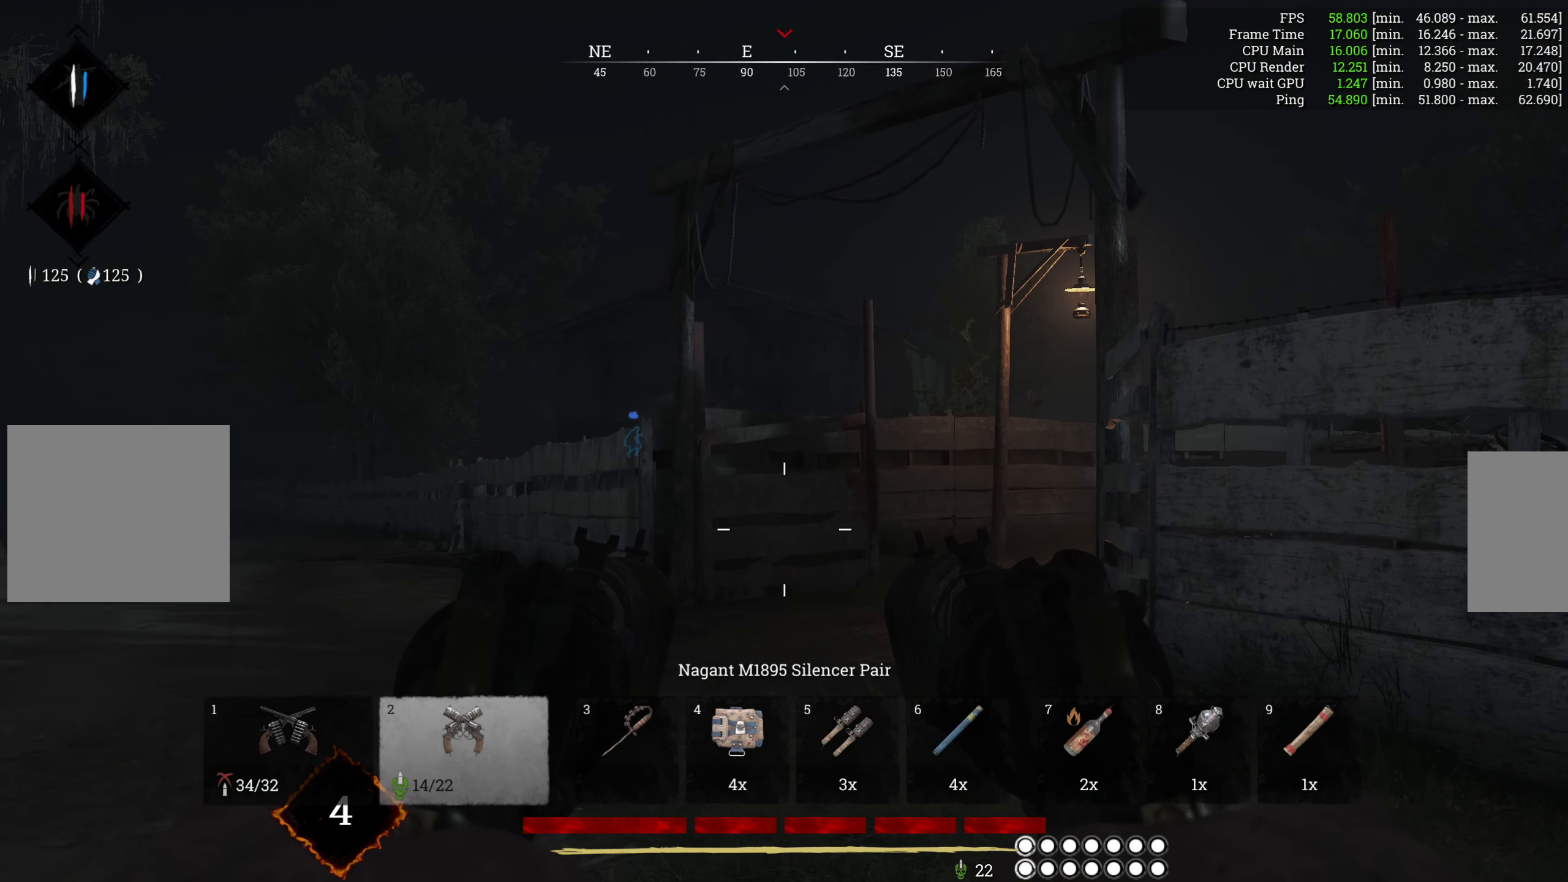
Gameplay with keyboard and mouse; each line is a JSON object with the keys and mouse buttons held at the frame after it. "events" lists presses ("down") and releases ("up") of "1", "2", "3", "4", "5", "a", "alt", "b", "c", "ctrl", "d", "e", "f", "g", "q", "r", "s", "shift", "space", "t", "tab", "v", "w", "x", "z", "mouse_left", "mouse_wheel", "mouse_right", "mouse_mb4" and "mouse_mb5" between this image and that frame as [ms after this image, input, new state], when the widget could be followed in between. "mouse_left", "mouse_wheel", "mouse_right", "mouse_mb4", "mouse_mb5" = the "left", "wheel", "right", "mb4", "mb5" buttons of the "mouse" list. No other keys are recorded. "wheel" means that the mouse wheel is clicked or scrolled. Mouse movement is not recorded.
{"keys": ["a", "s"], "mouse": [], "events": [[116, "a", "down"]]}
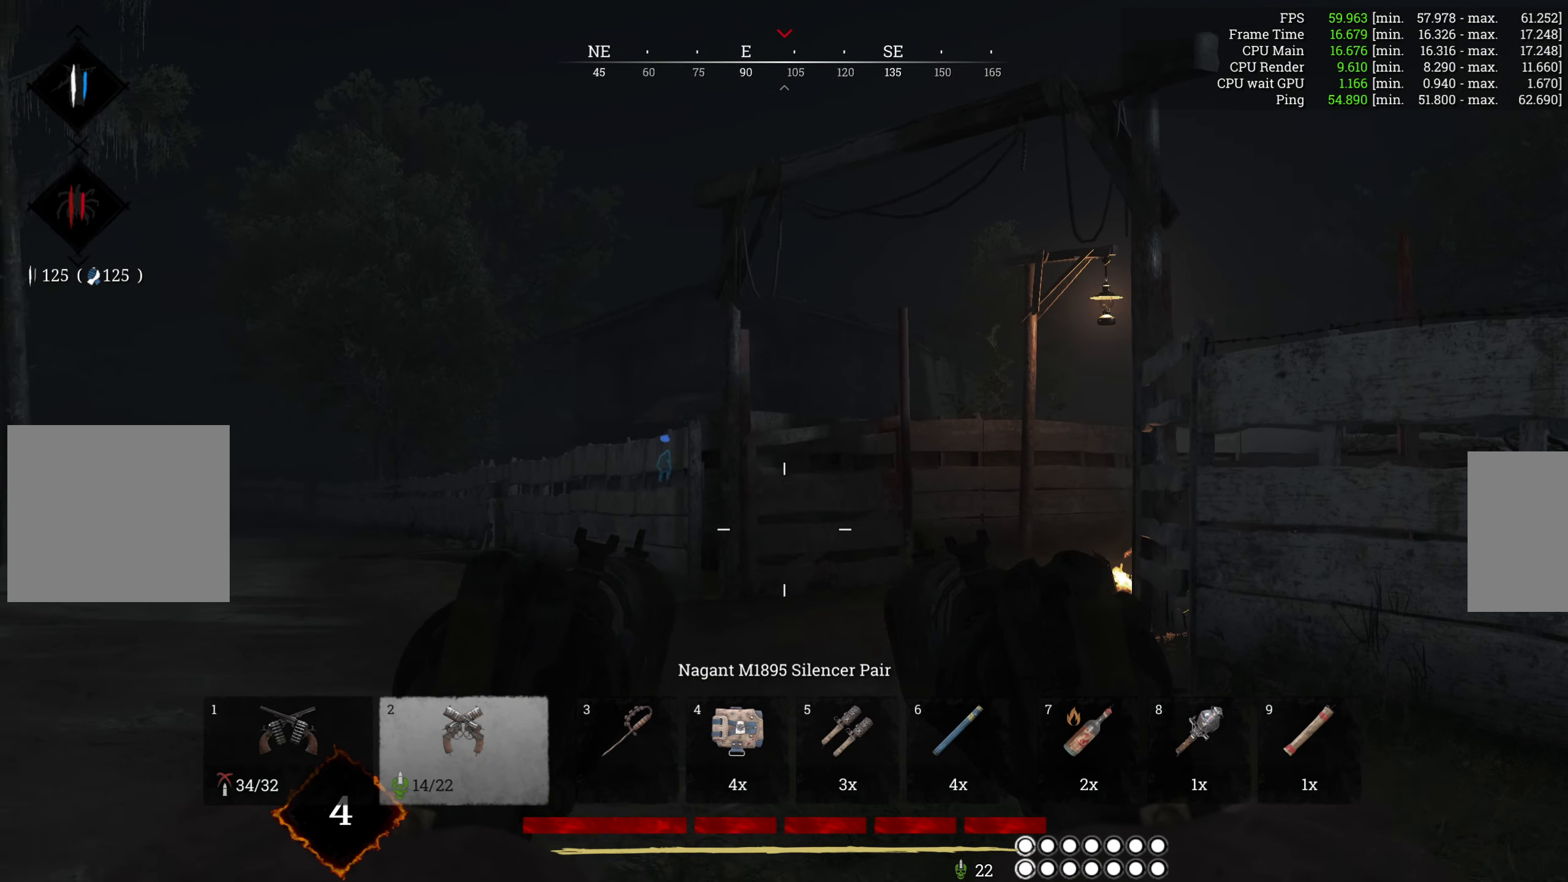
{"keys": ["s"], "mouse": [], "events": [[450, "a", "up"]]}
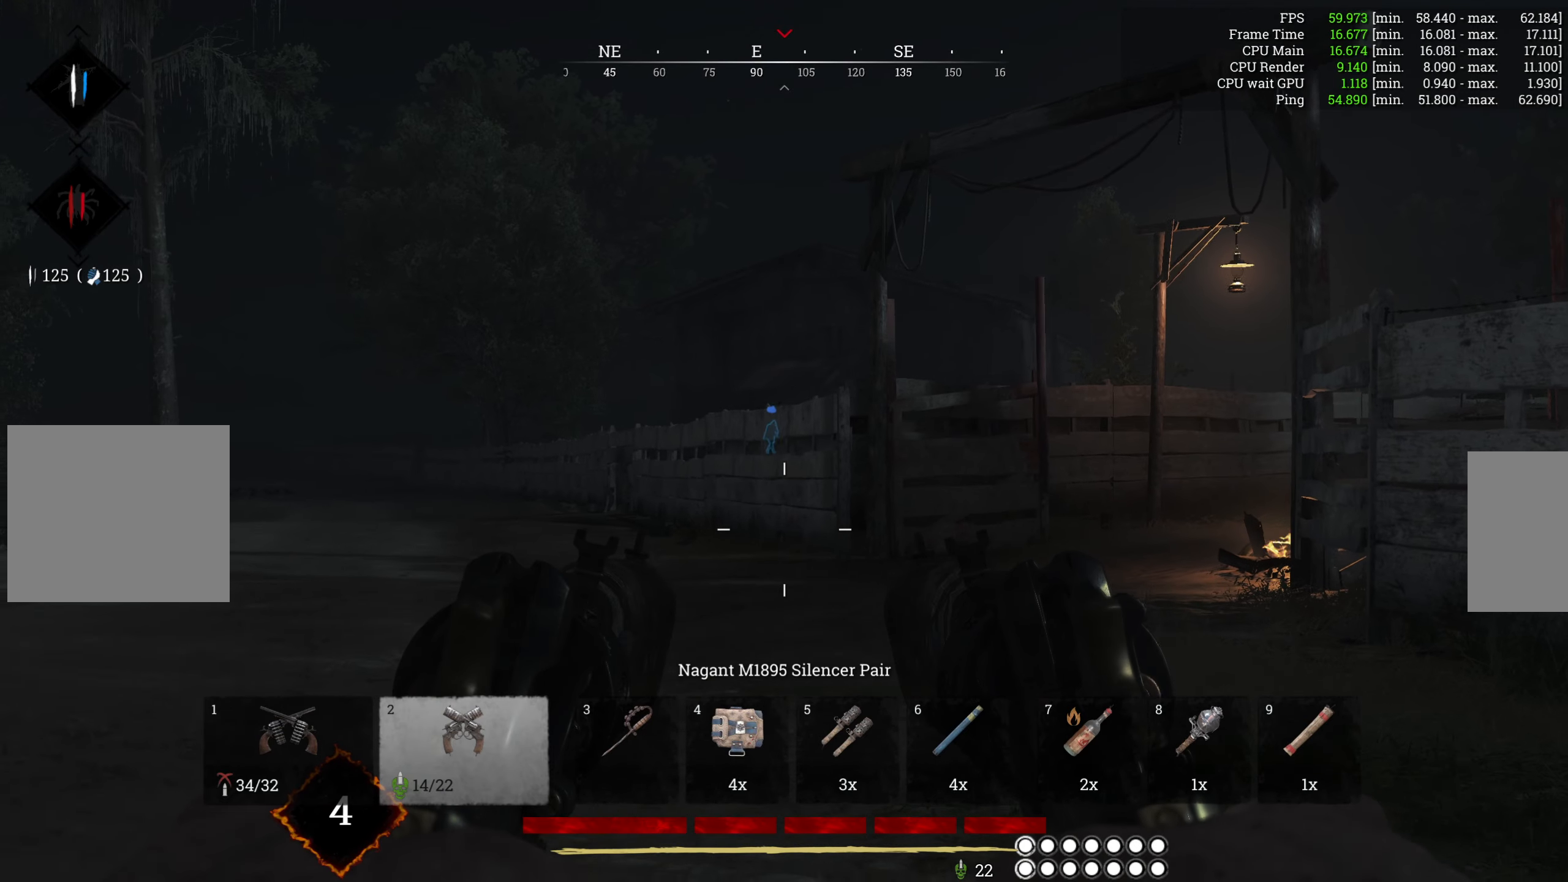
{"keys": ["a", "s"], "mouse": [], "events": [[283, "a", "down"]]}
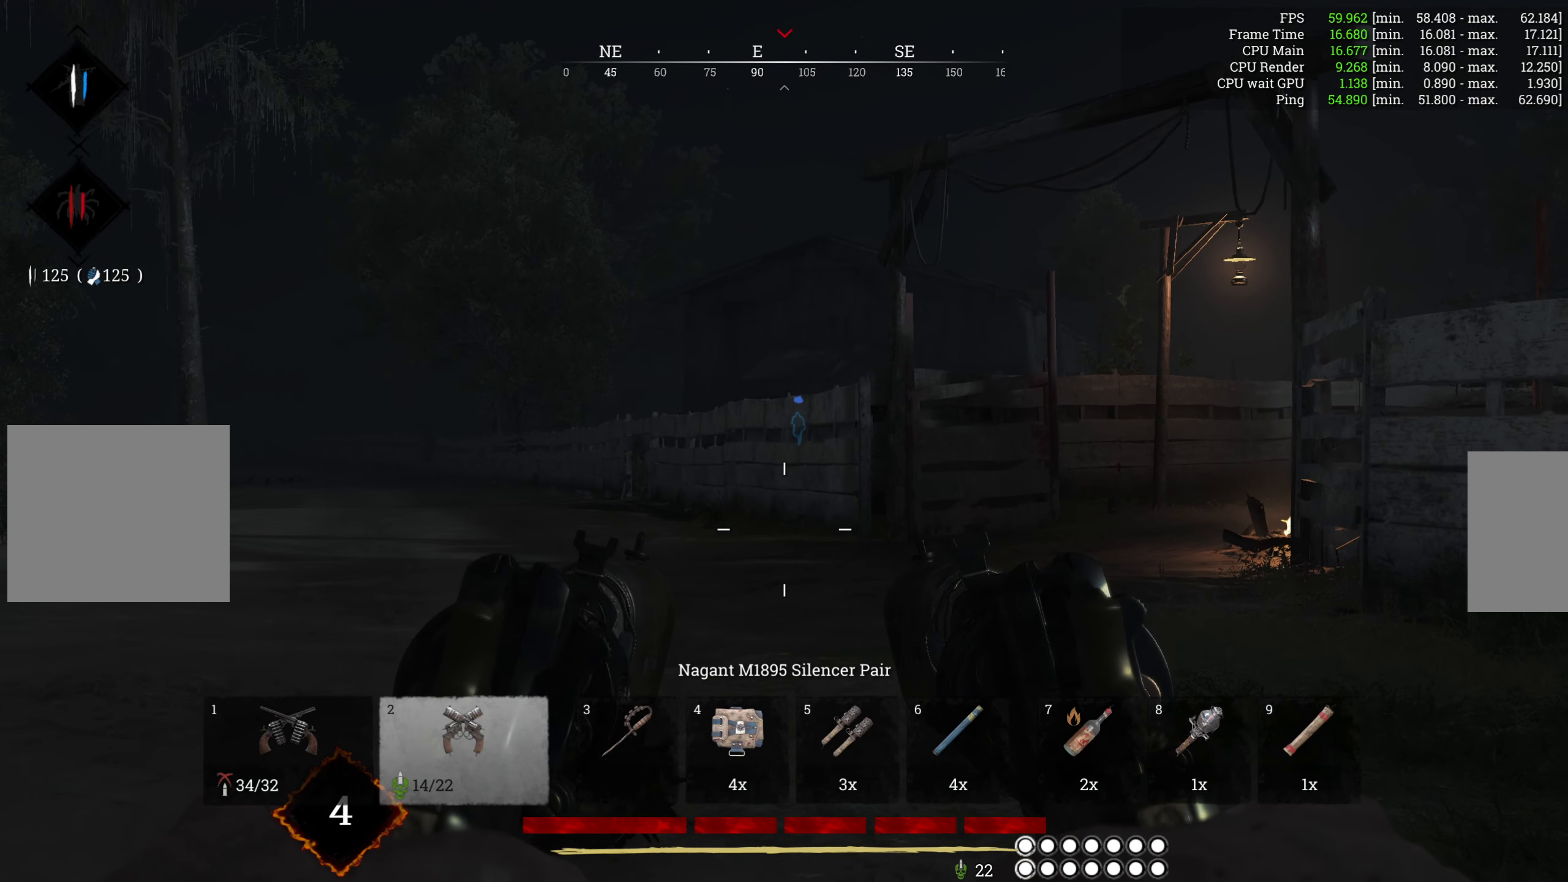
{"keys": ["s"], "mouse": [], "events": [[267, "a", "up"]]}
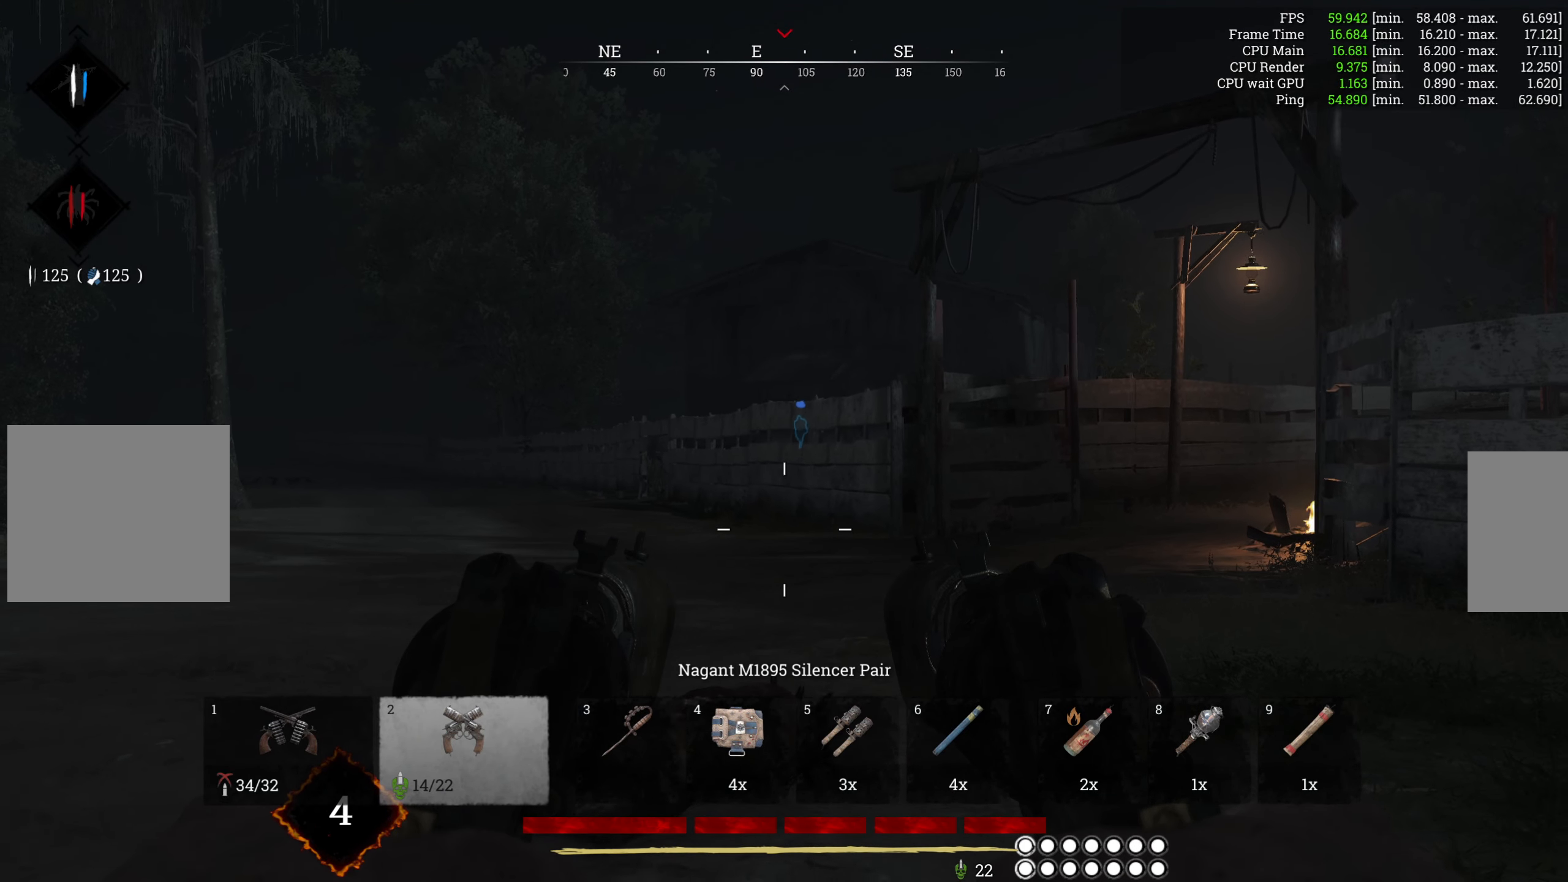
{"keys": ["a", "s"], "mouse": [], "events": [[67, "a", "down"]]}
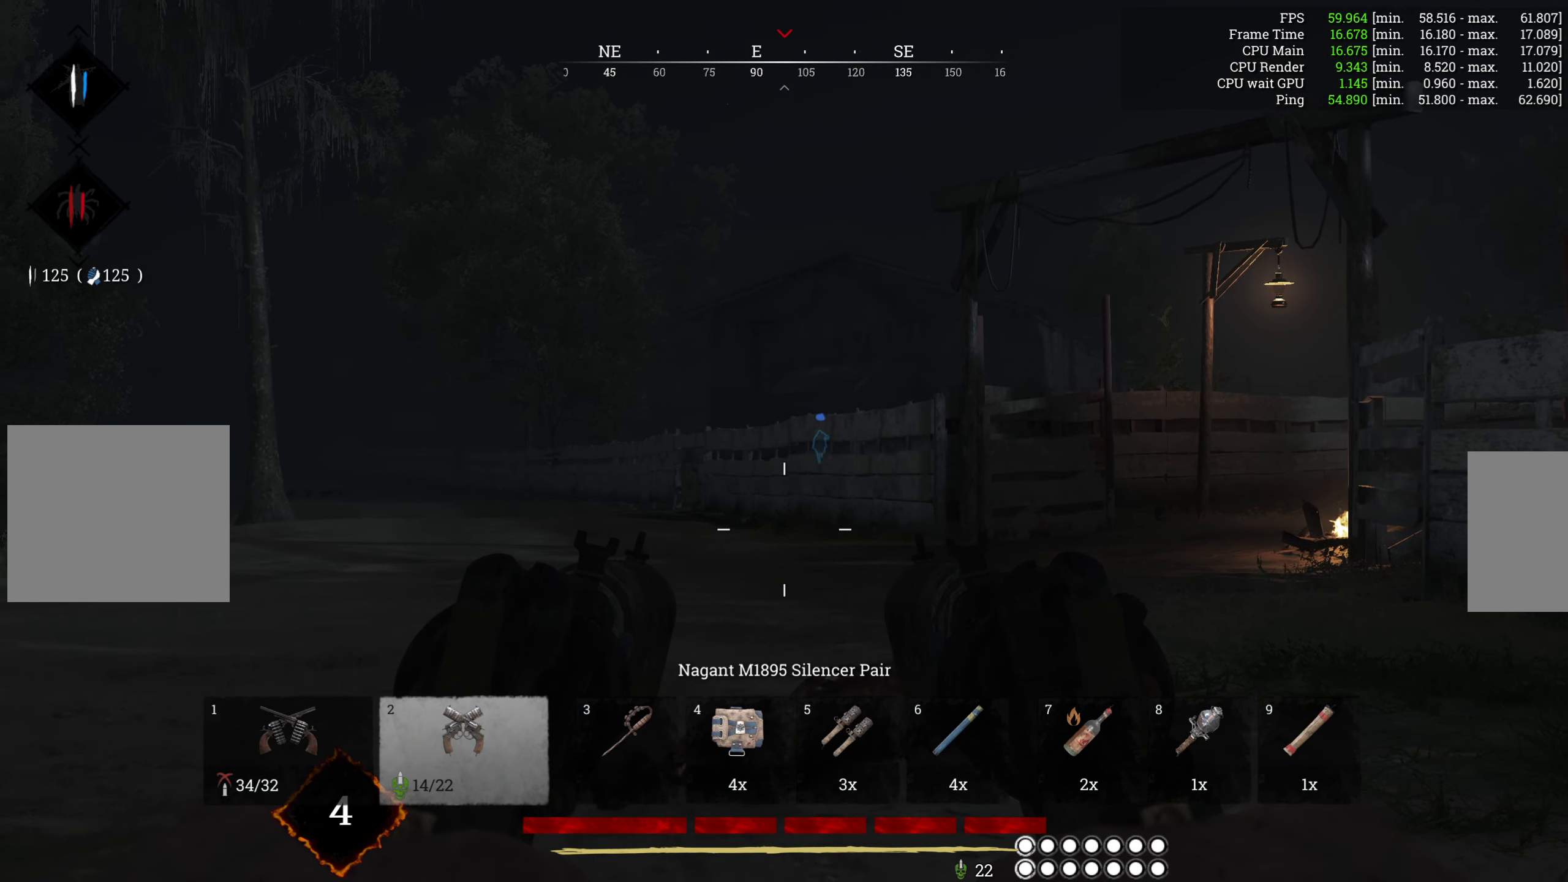
{"keys": ["a", "s"], "mouse": [], "events": []}
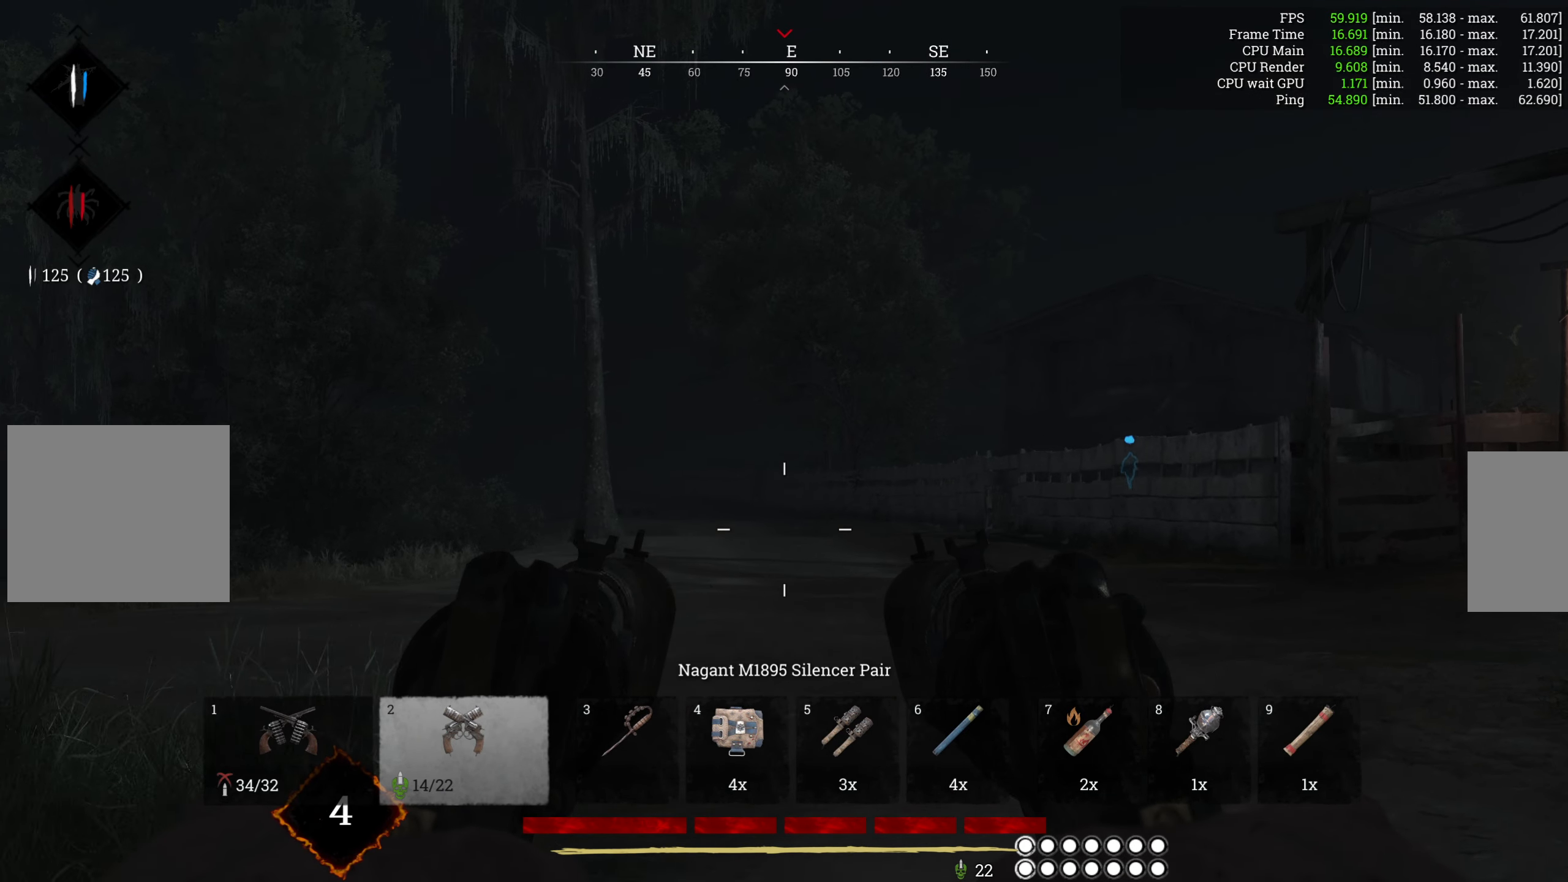
{"keys": ["a", "s"], "mouse": [], "events": []}
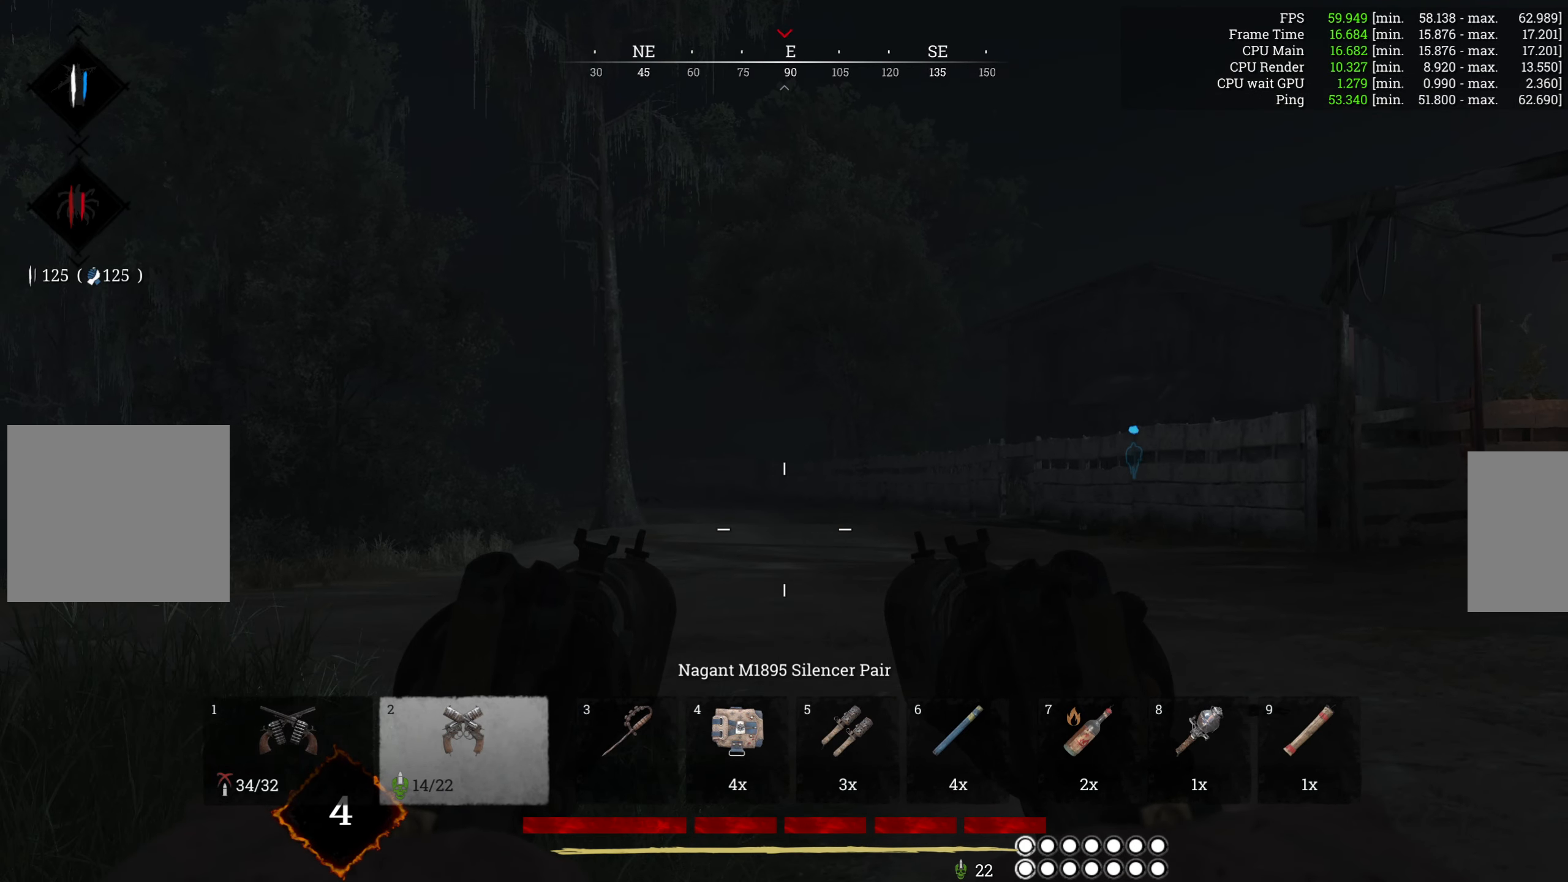
{"keys": ["a", "w"], "mouse": [], "events": [[167, "mouse_right", "down"], [267, "mouse_right", "up"], [300, "s", "up"], [467, "w", "down"]]}
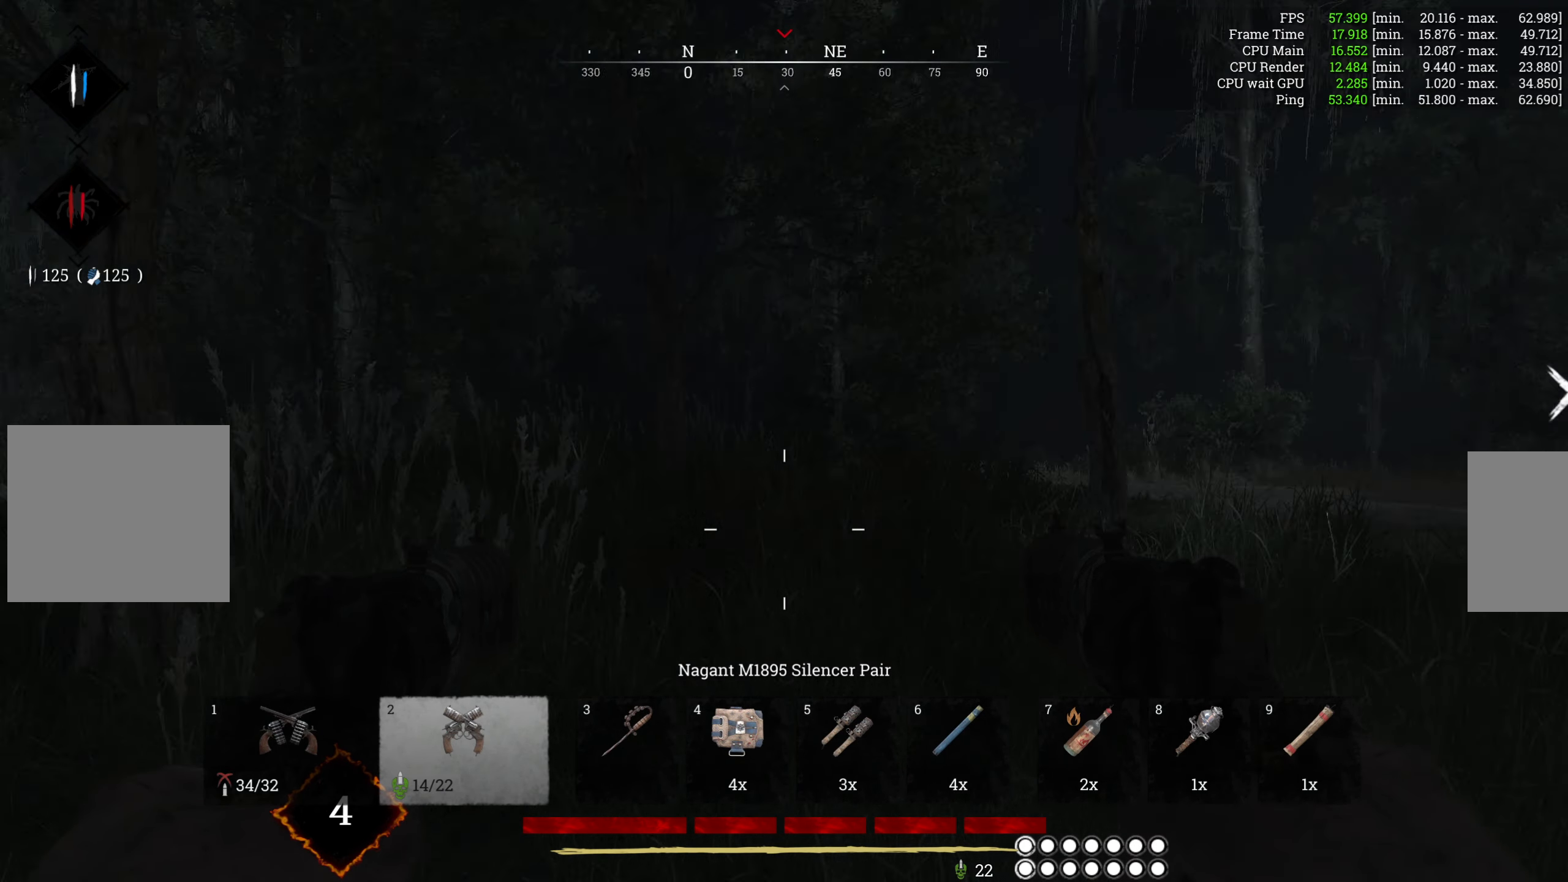
{"keys": ["shift", "w"], "mouse": [], "events": [[183, "a", "up"], [433, "shift", "down"]]}
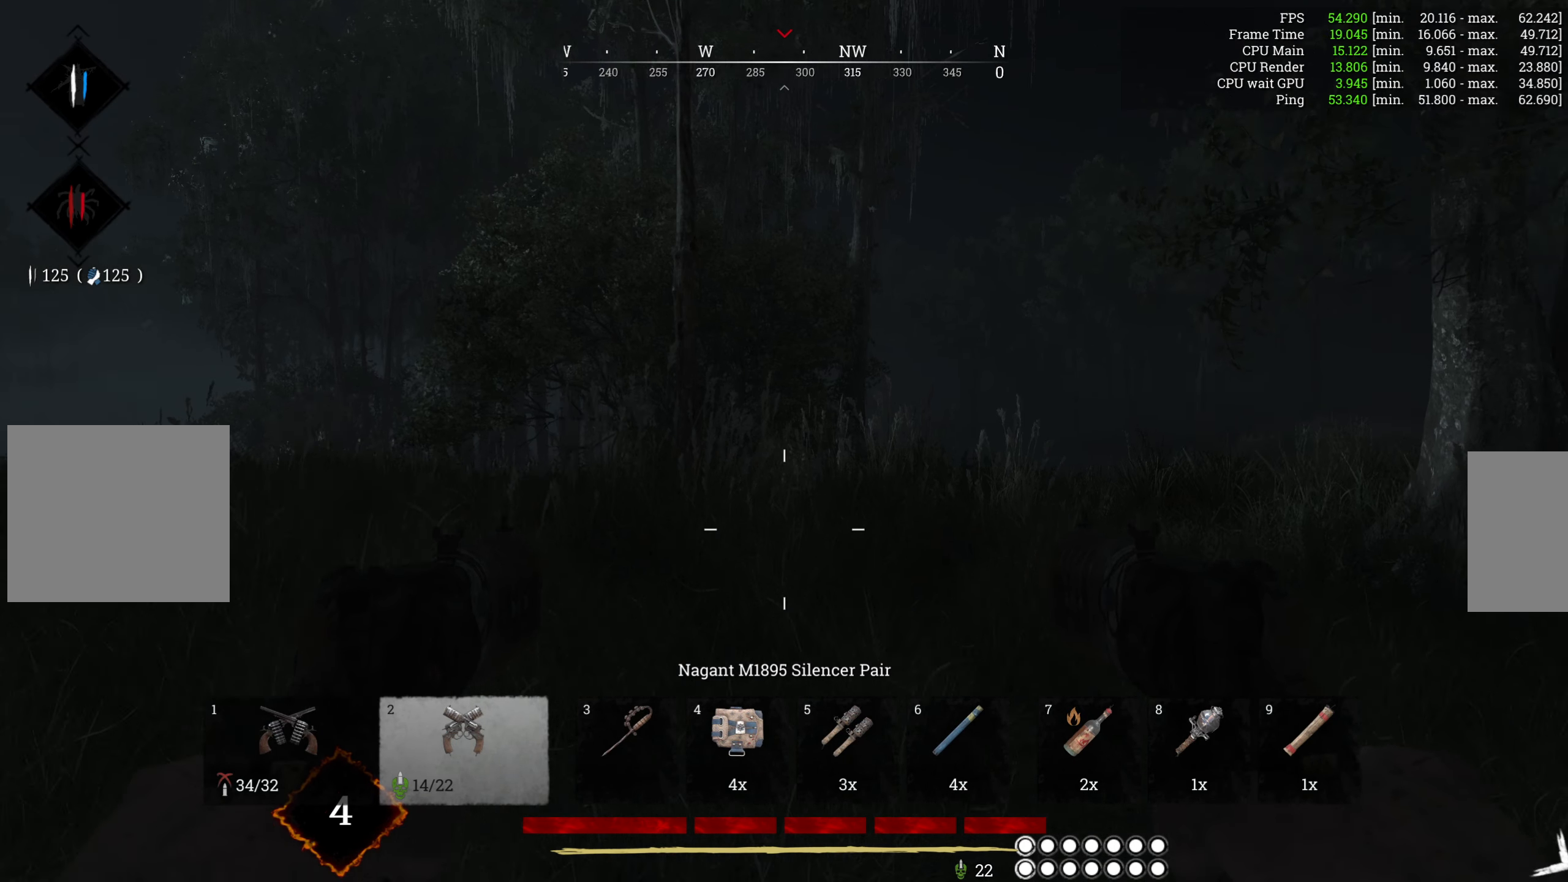
{"keys": ["w"], "mouse": [], "events": [[117, "shift", "up"]]}
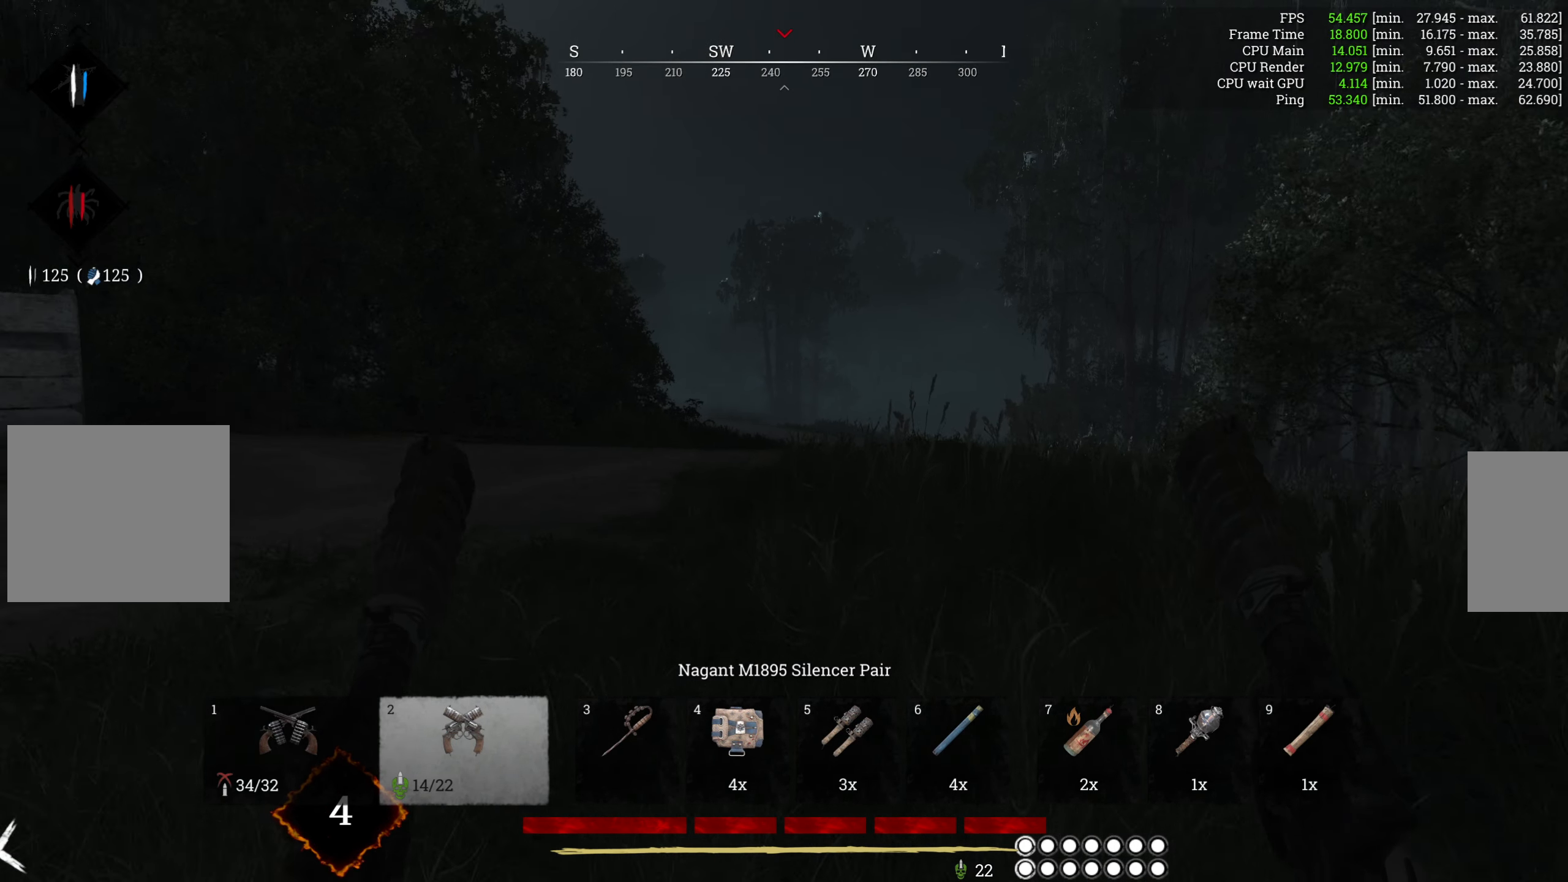
{"keys": ["w"], "mouse": [], "events": []}
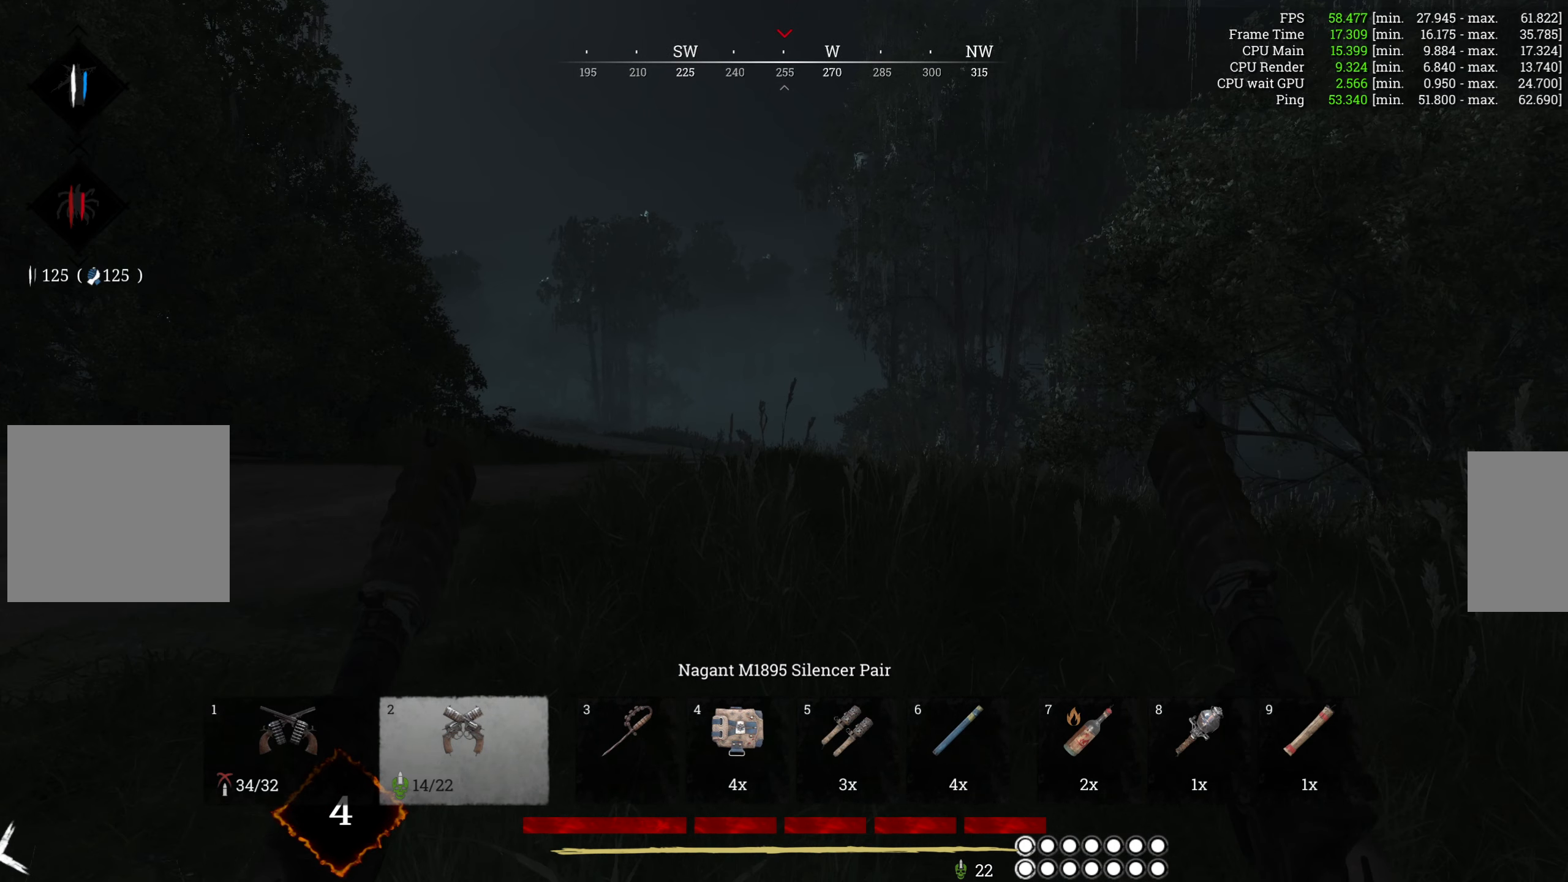
{"keys": ["w"], "mouse": [], "events": [[67, "tab", "down"], [217, "tab", "up"]]}
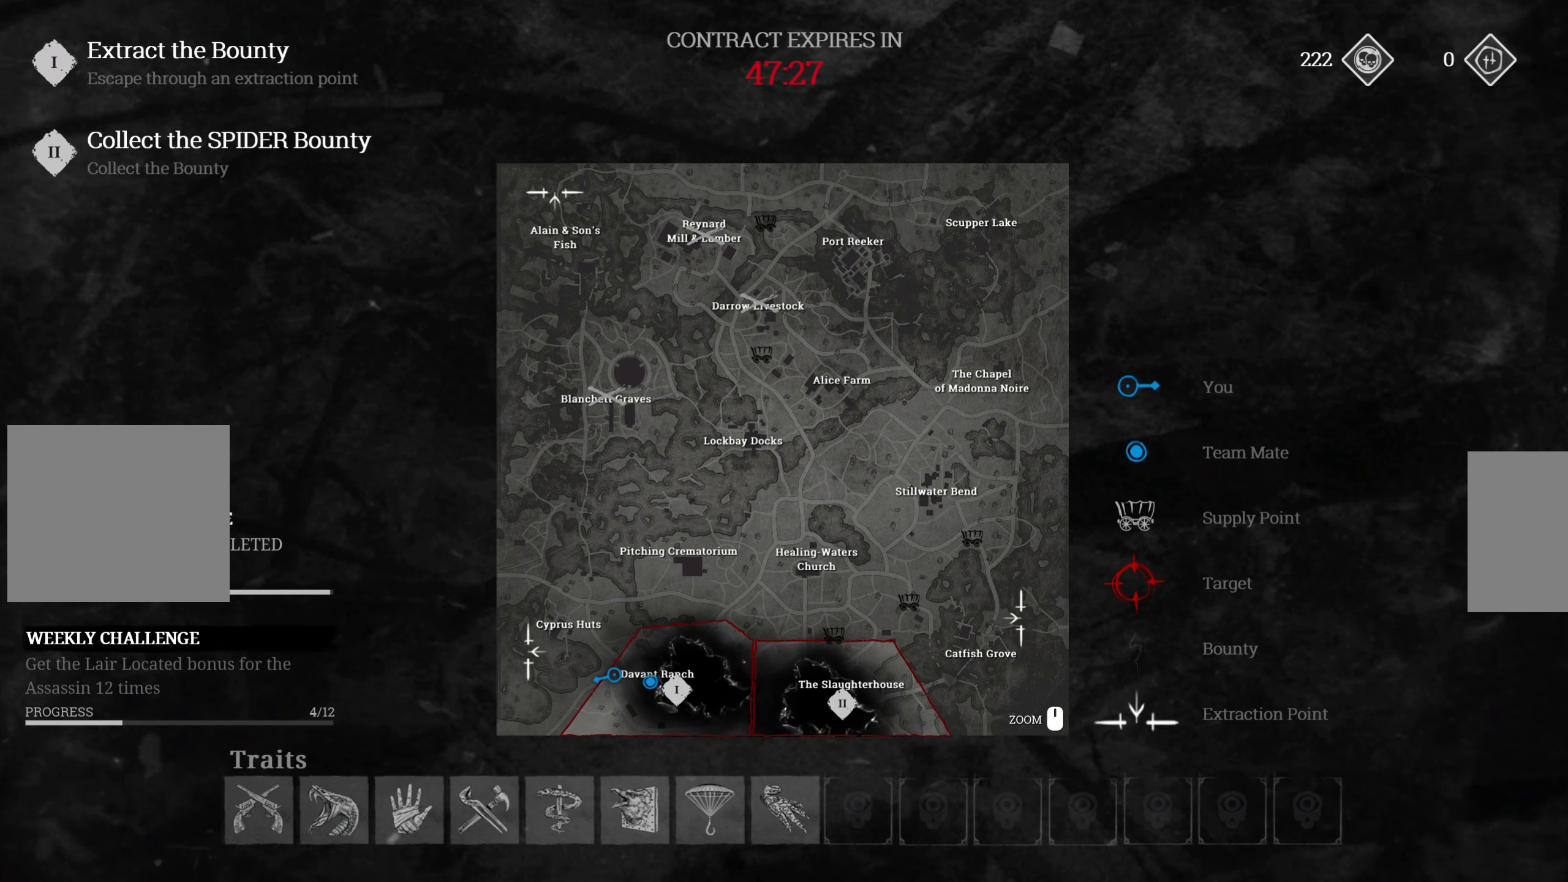
{"keys": ["w"], "mouse": [], "events": []}
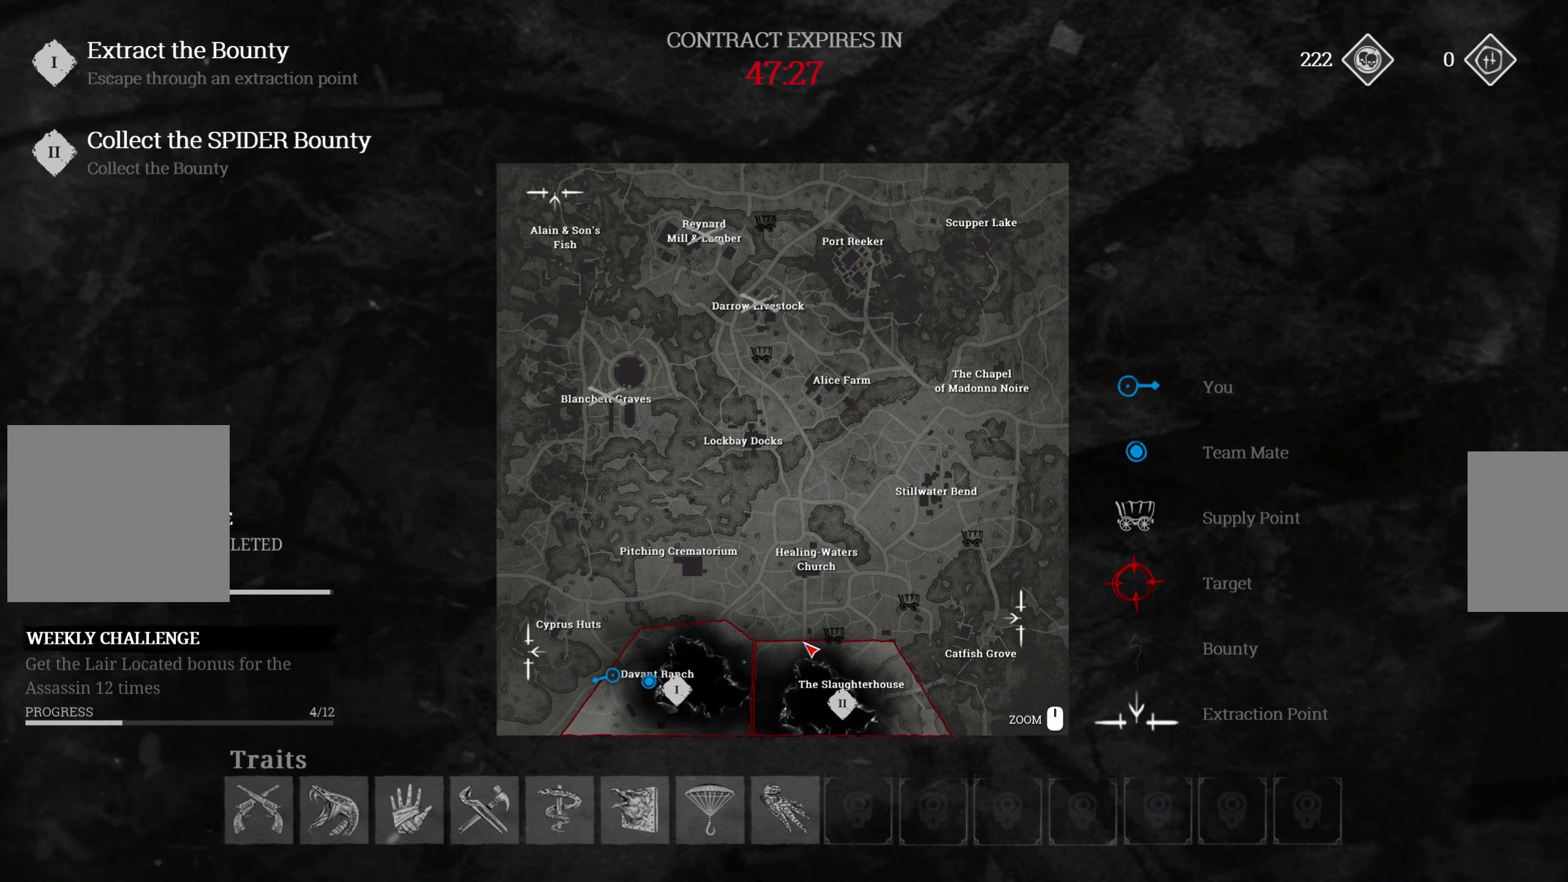
{"keys": ["w"], "mouse": [], "events": [[200, "mouse_wheel", "down"], [450, "mouse_wheel", "up"]]}
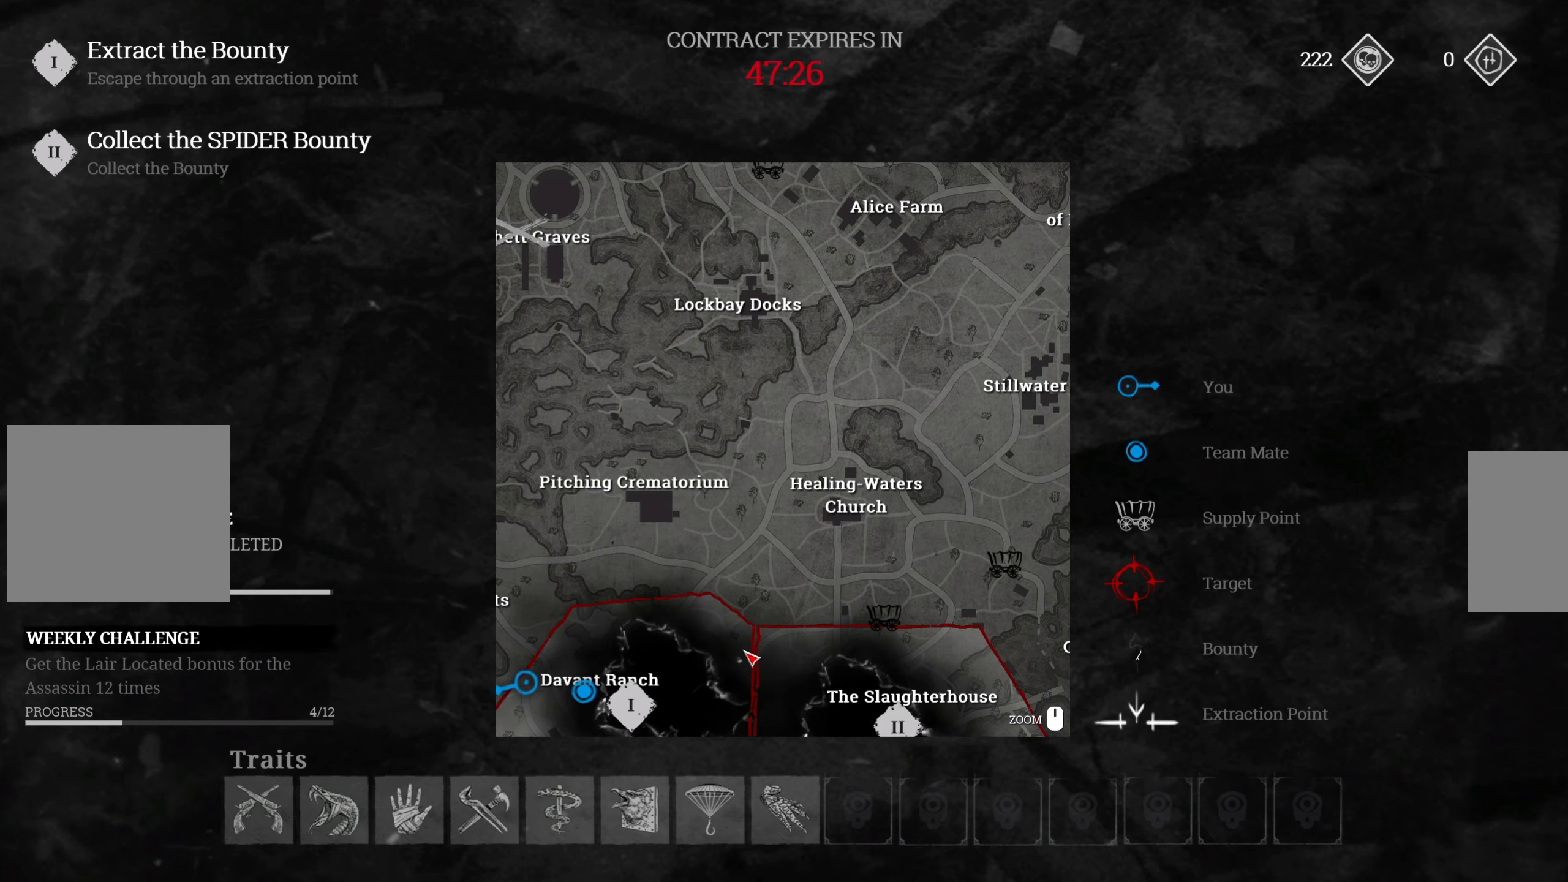
{"keys": ["w"], "mouse": ["left"], "events": [[500, "mouse_left", "down"]]}
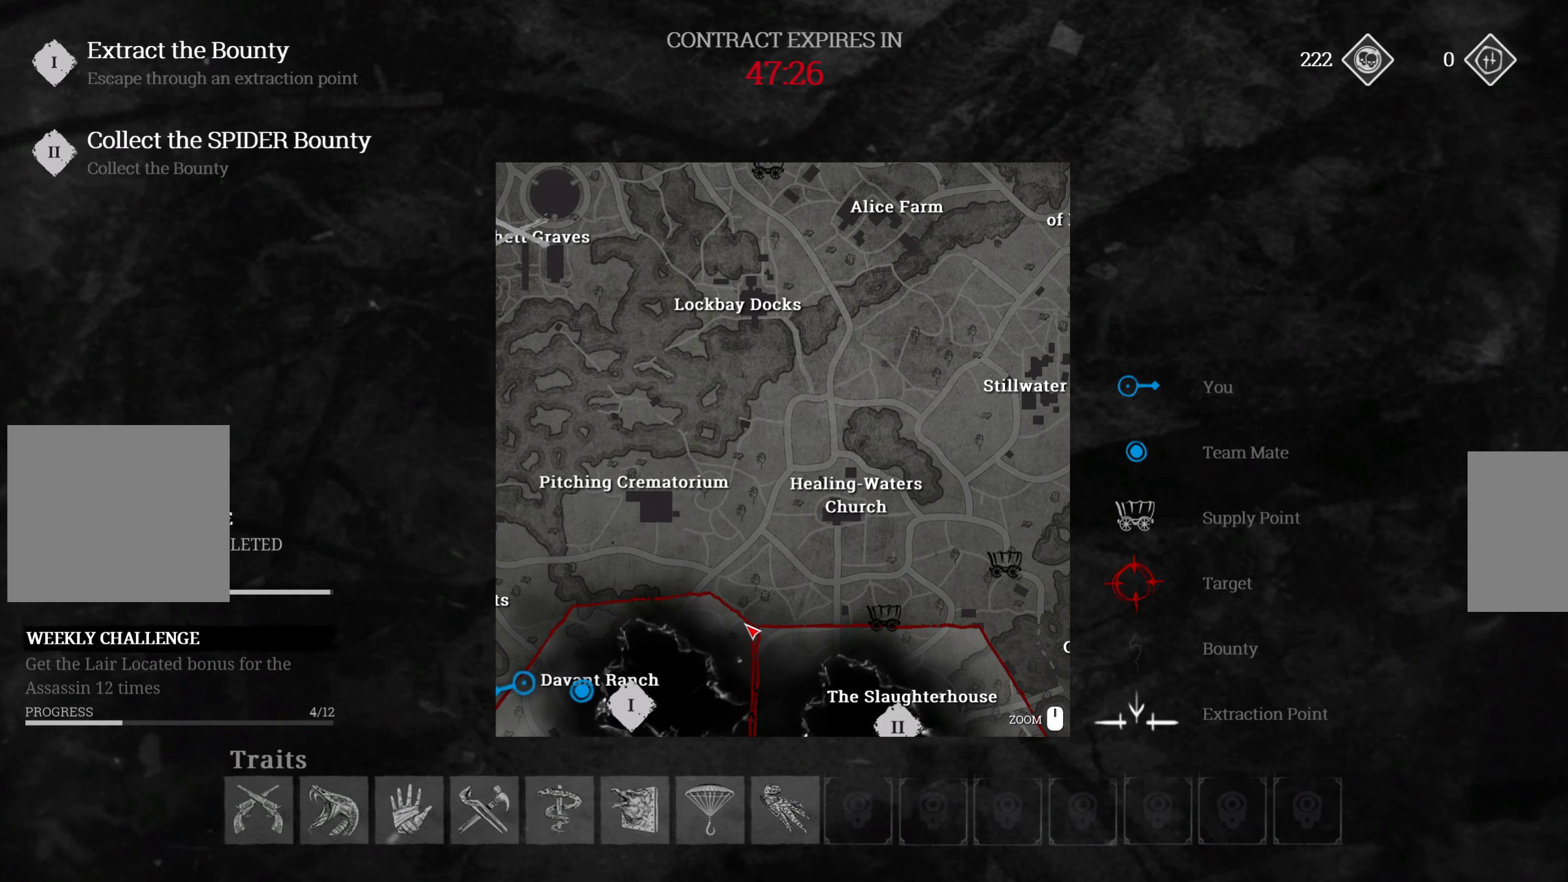
{"keys": ["w"], "mouse": [], "events": [[367, "mouse_left", "up"]]}
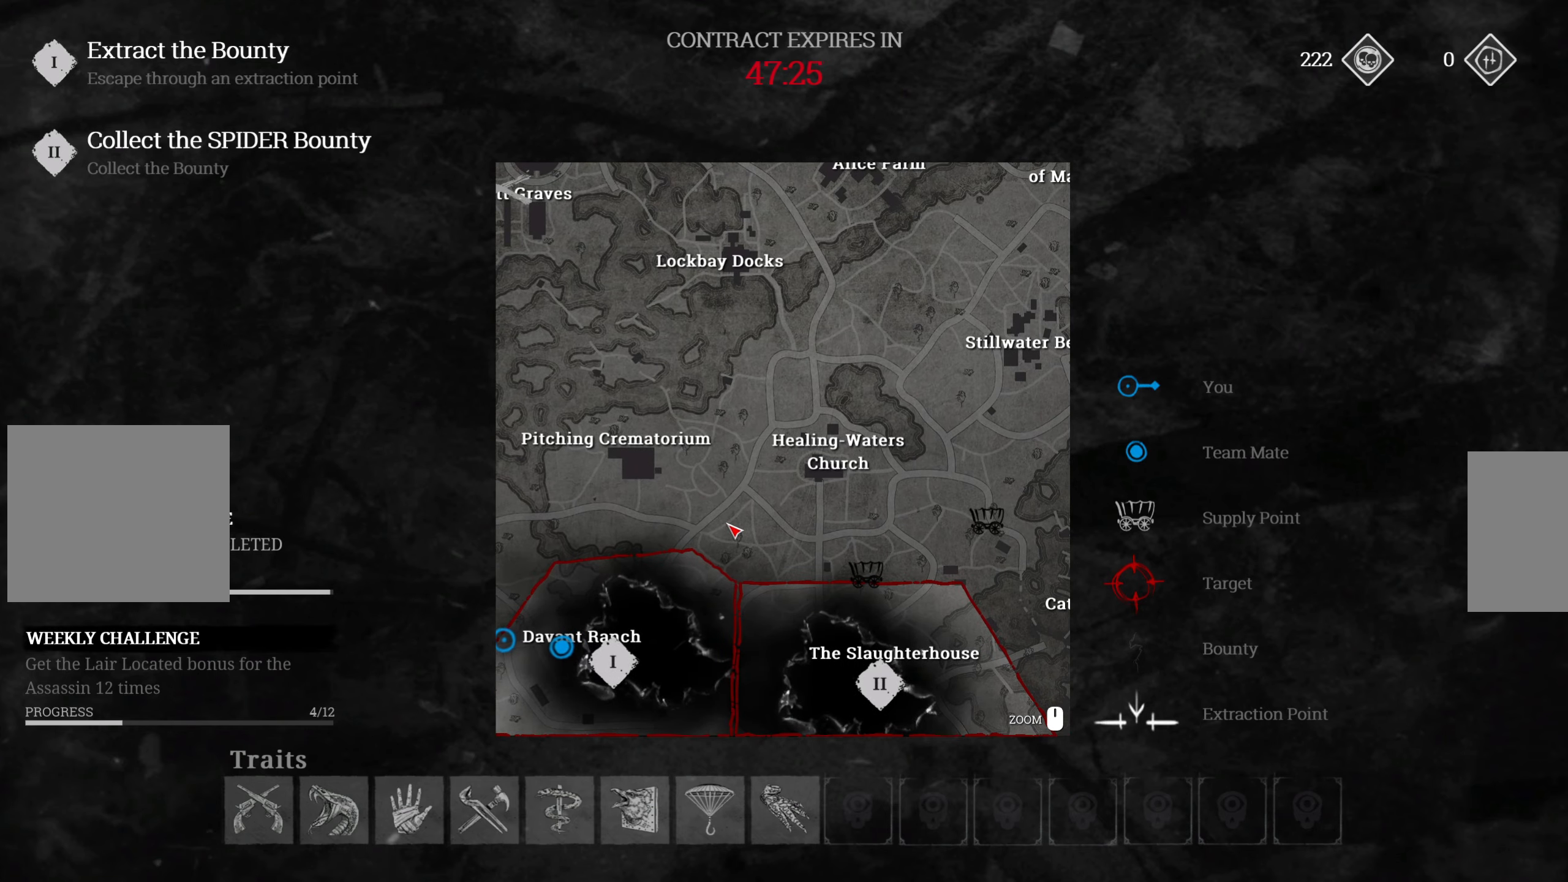
{"keys": ["w"], "mouse": [], "events": []}
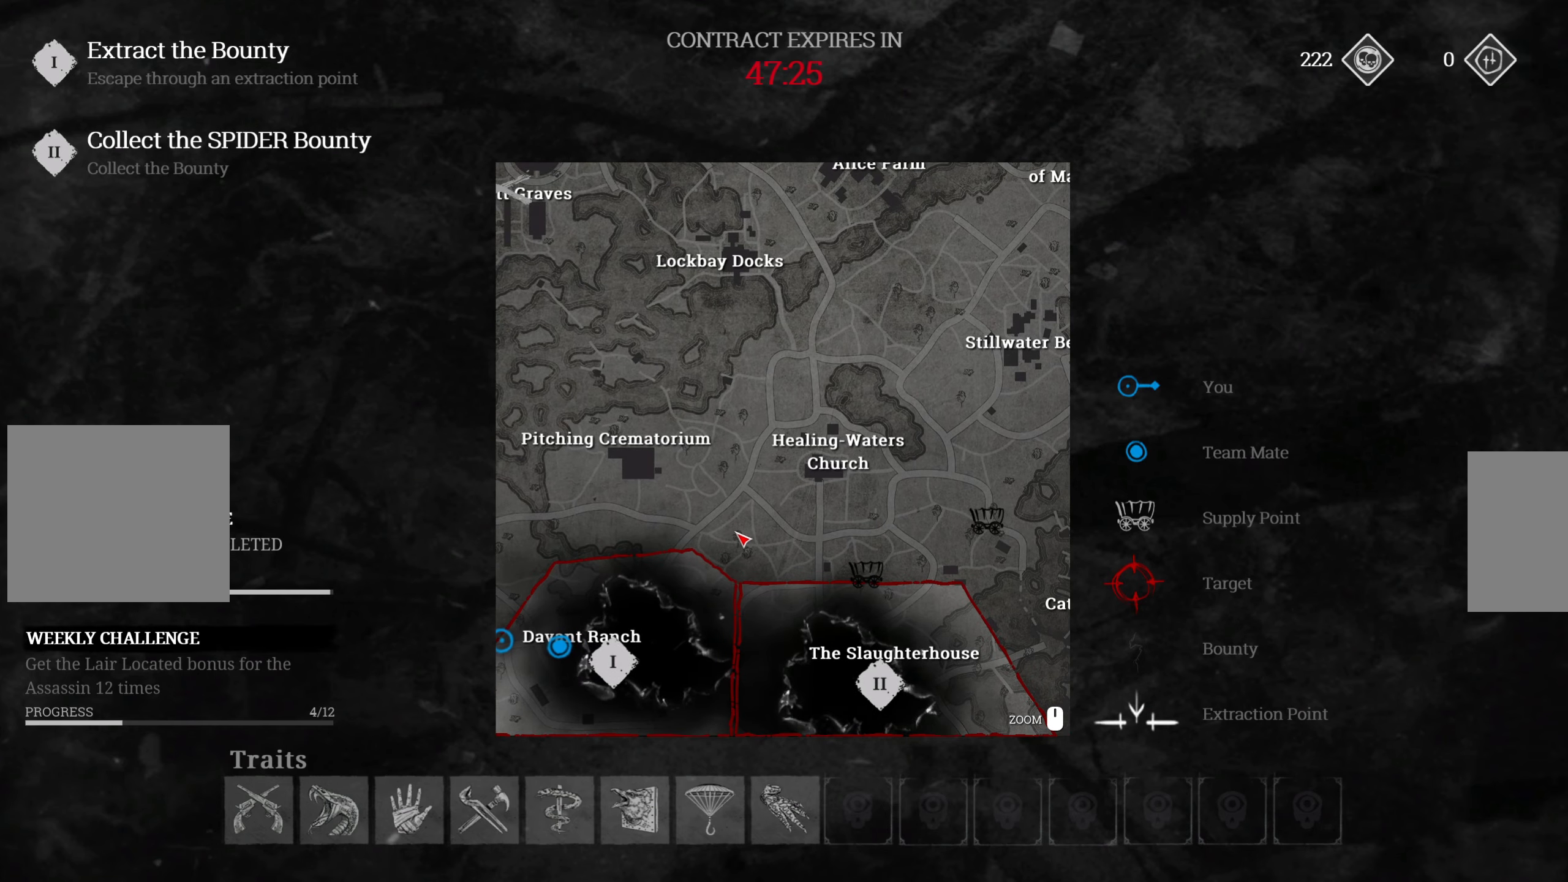
{"keys": ["w"], "mouse": [], "events": [[100, "tab", "down"], [250, "tab", "up"]]}
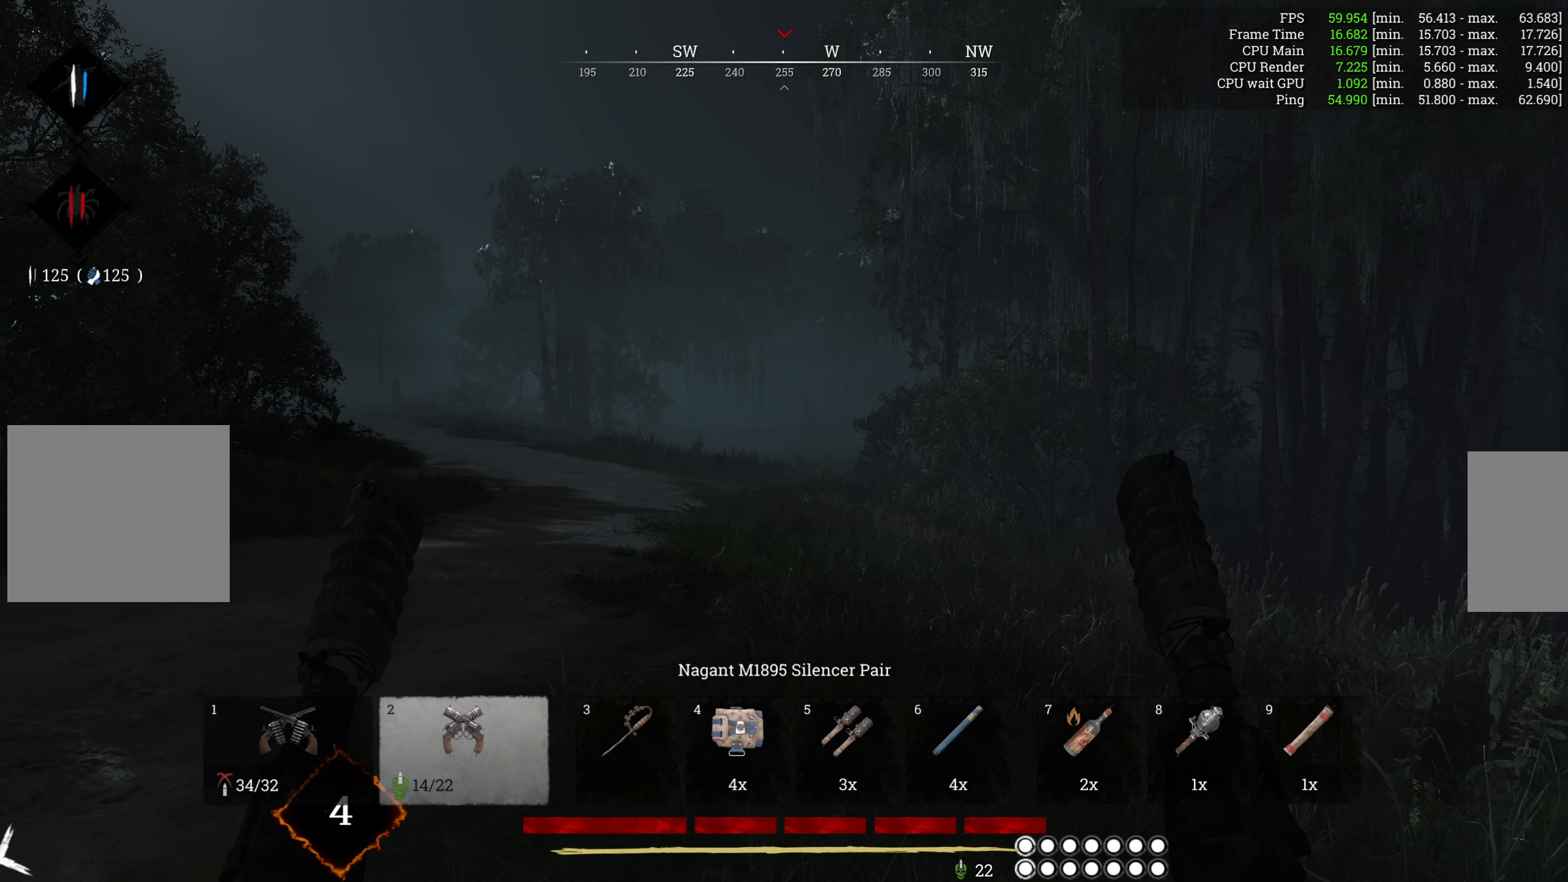
{"keys": ["w"], "mouse": [], "events": []}
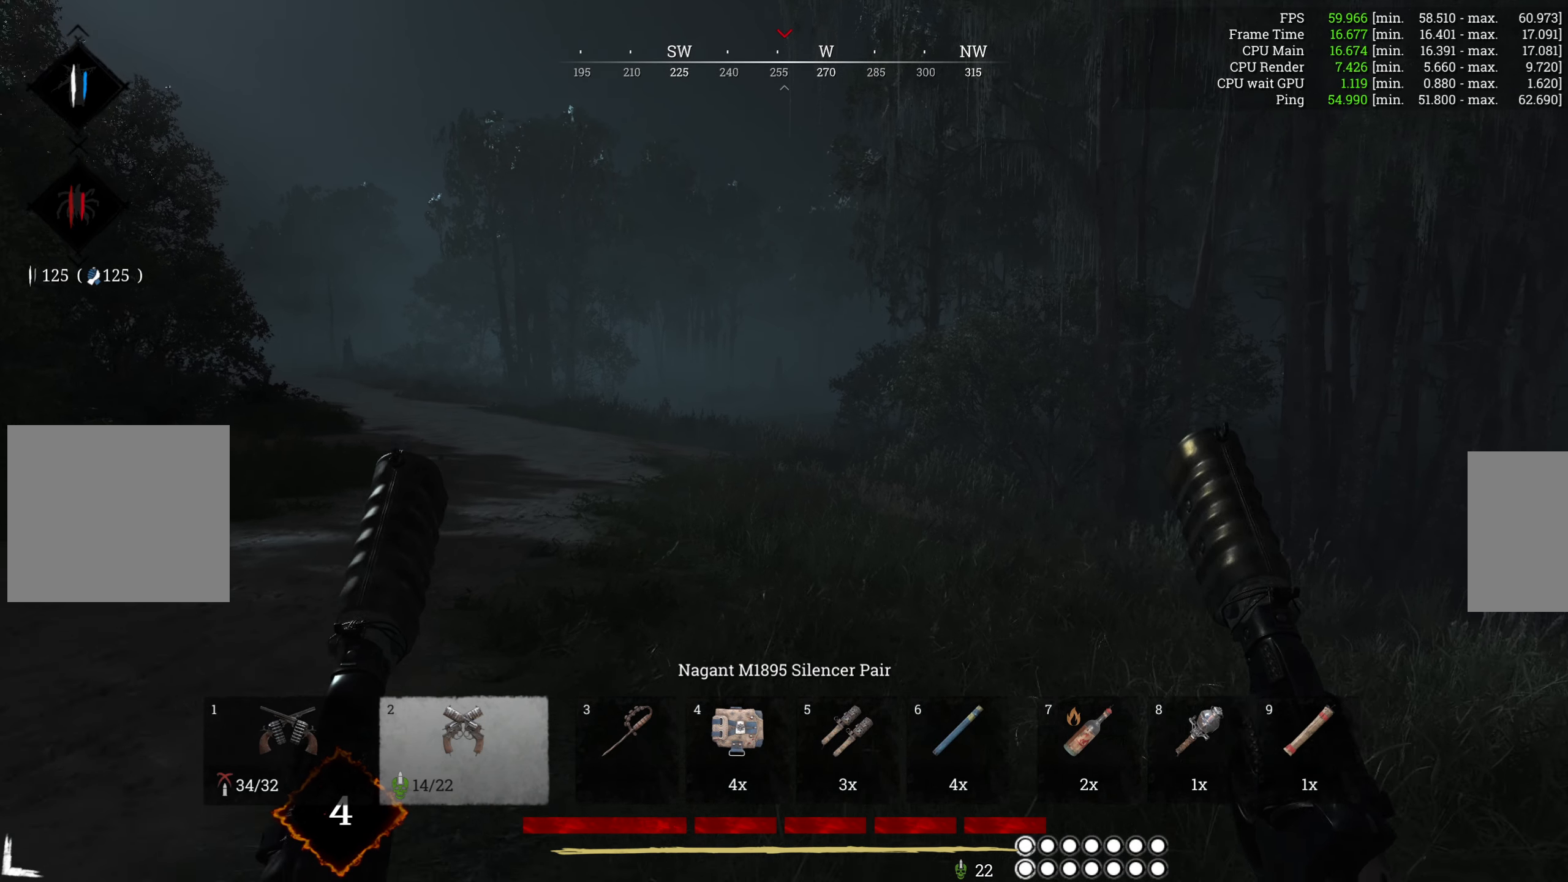
{"keys": ["w"], "mouse": [], "events": [[284, "tab", "down"], [450, "tab", "up"]]}
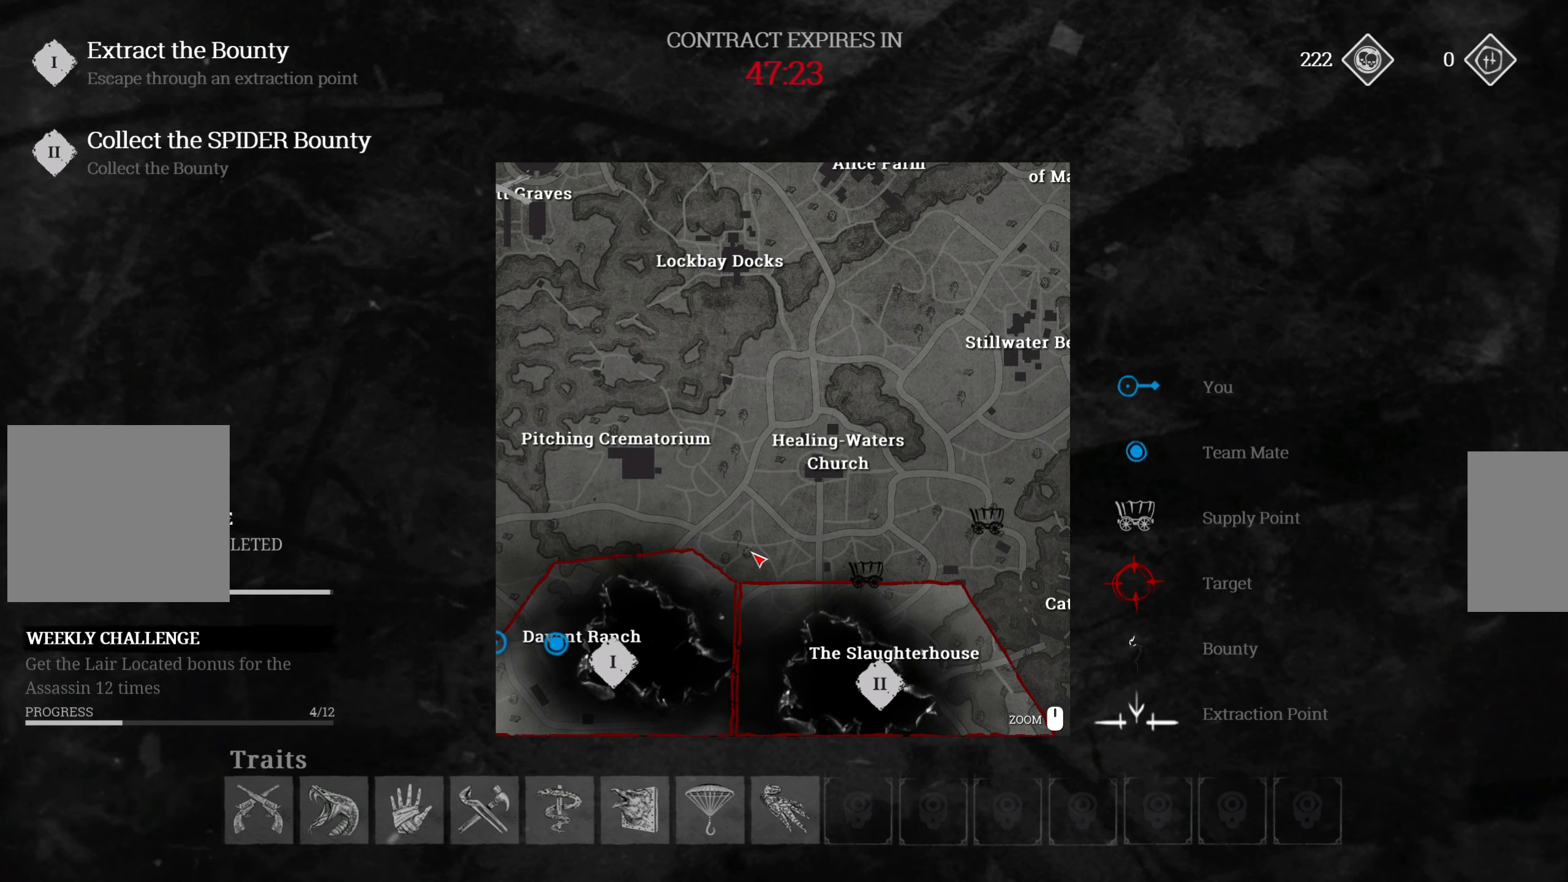
{"keys": ["w"], "mouse": ["wheel"], "events": [[367, "mouse_wheel", "down"]]}
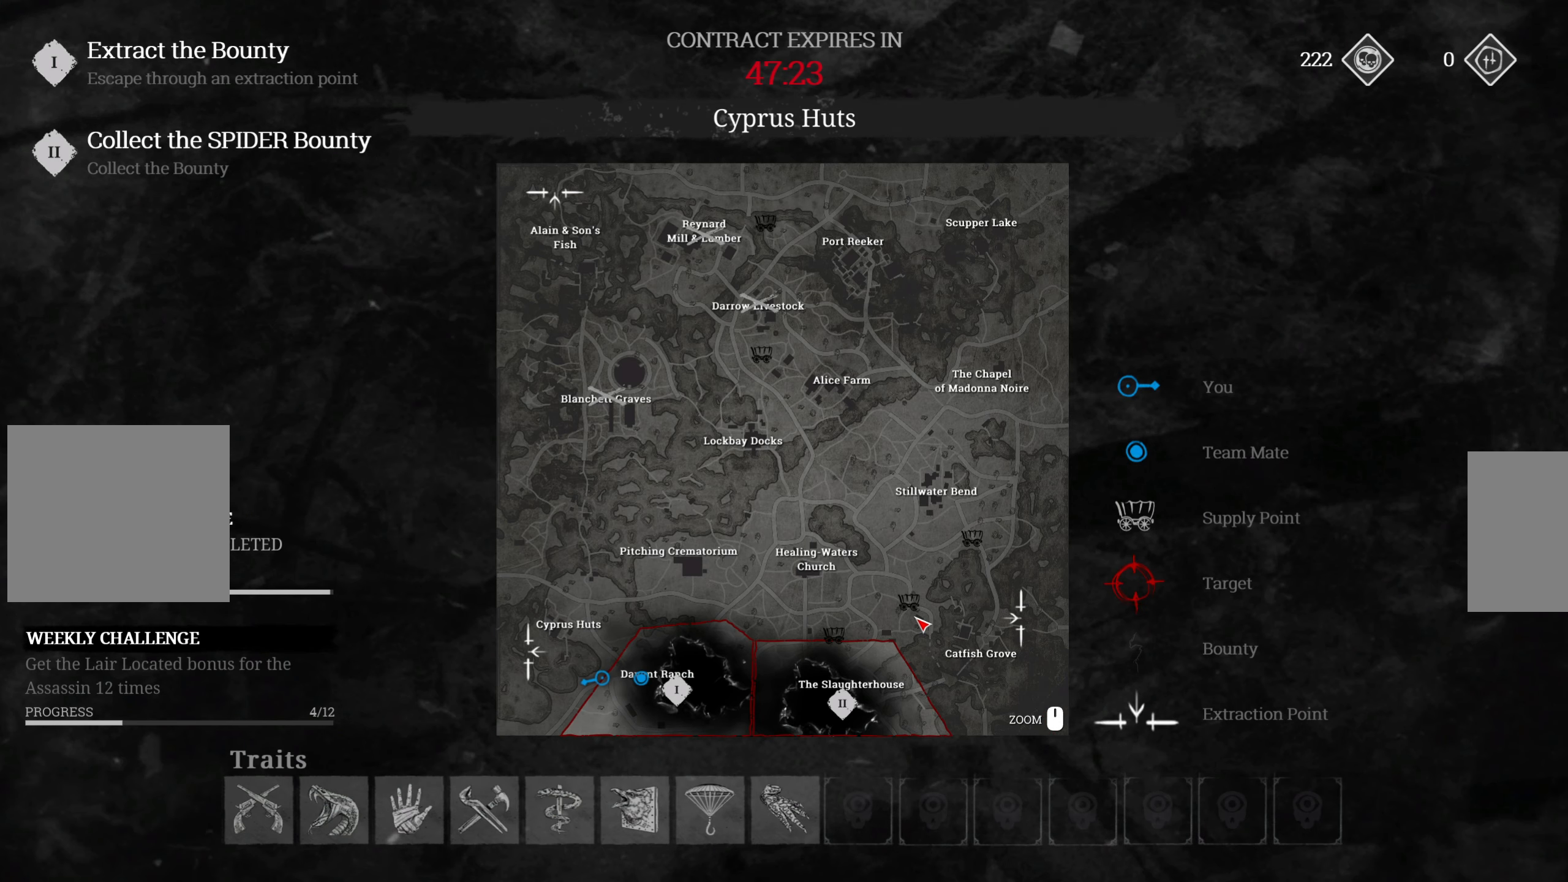
{"keys": ["w"], "mouse": [], "events": [[50, "mouse_wheel", "up"], [233, "mouse_wheel", "down"], [383, "mouse_wheel", "up"]]}
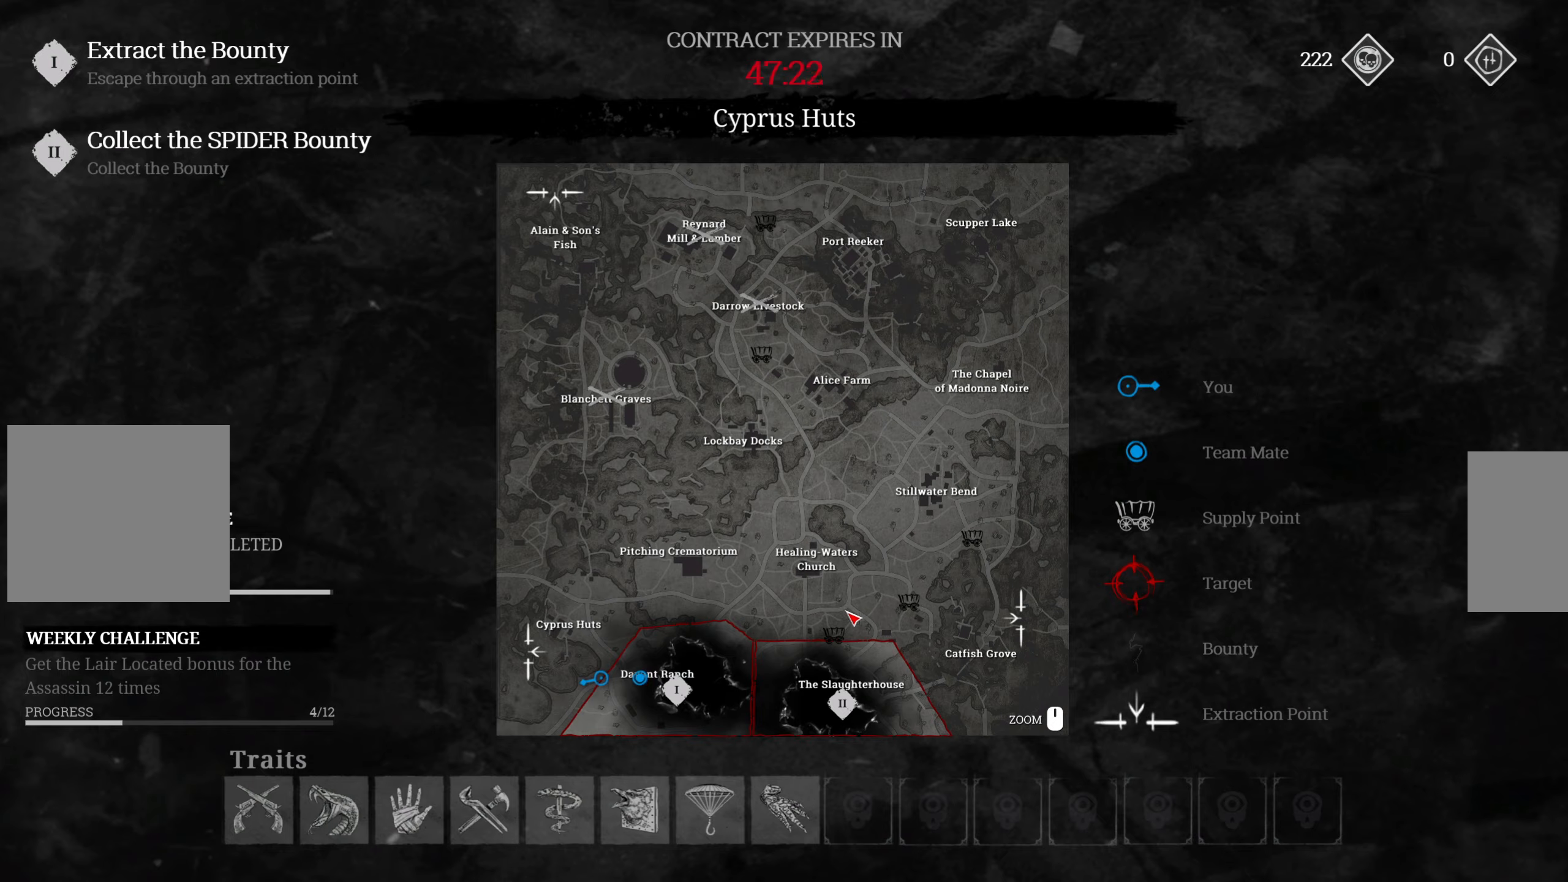
{"keys": ["w"], "mouse": [], "events": [[216, "tab", "down"], [366, "tab", "up"]]}
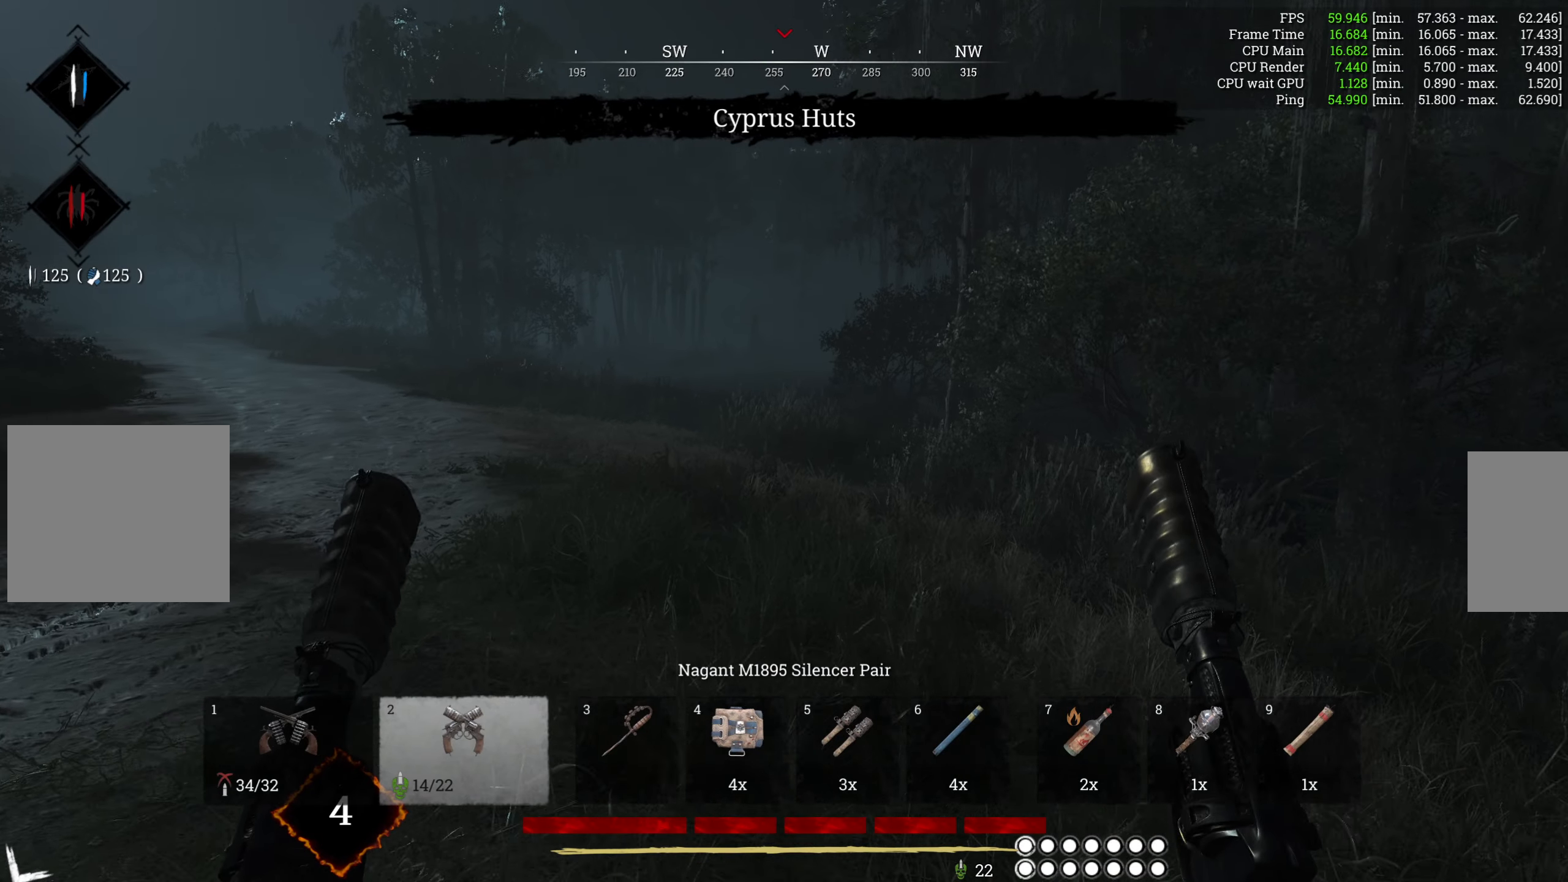
{"keys": ["w"], "mouse": [], "events": []}
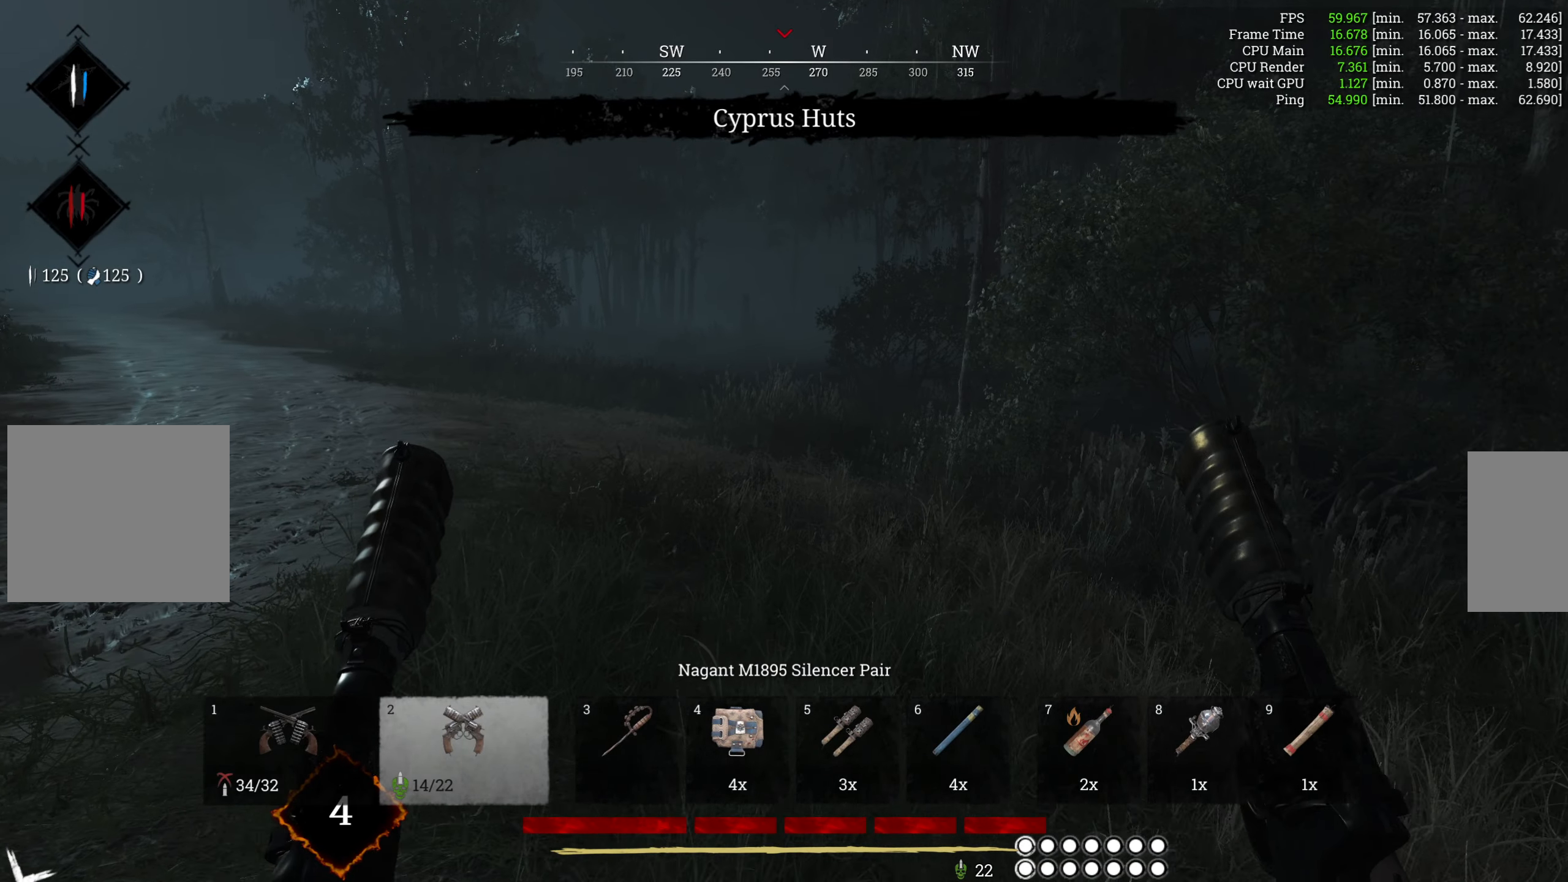
{"keys": ["w"], "mouse": [], "events": [[133, "tab", "down"], [316, "tab", "up"]]}
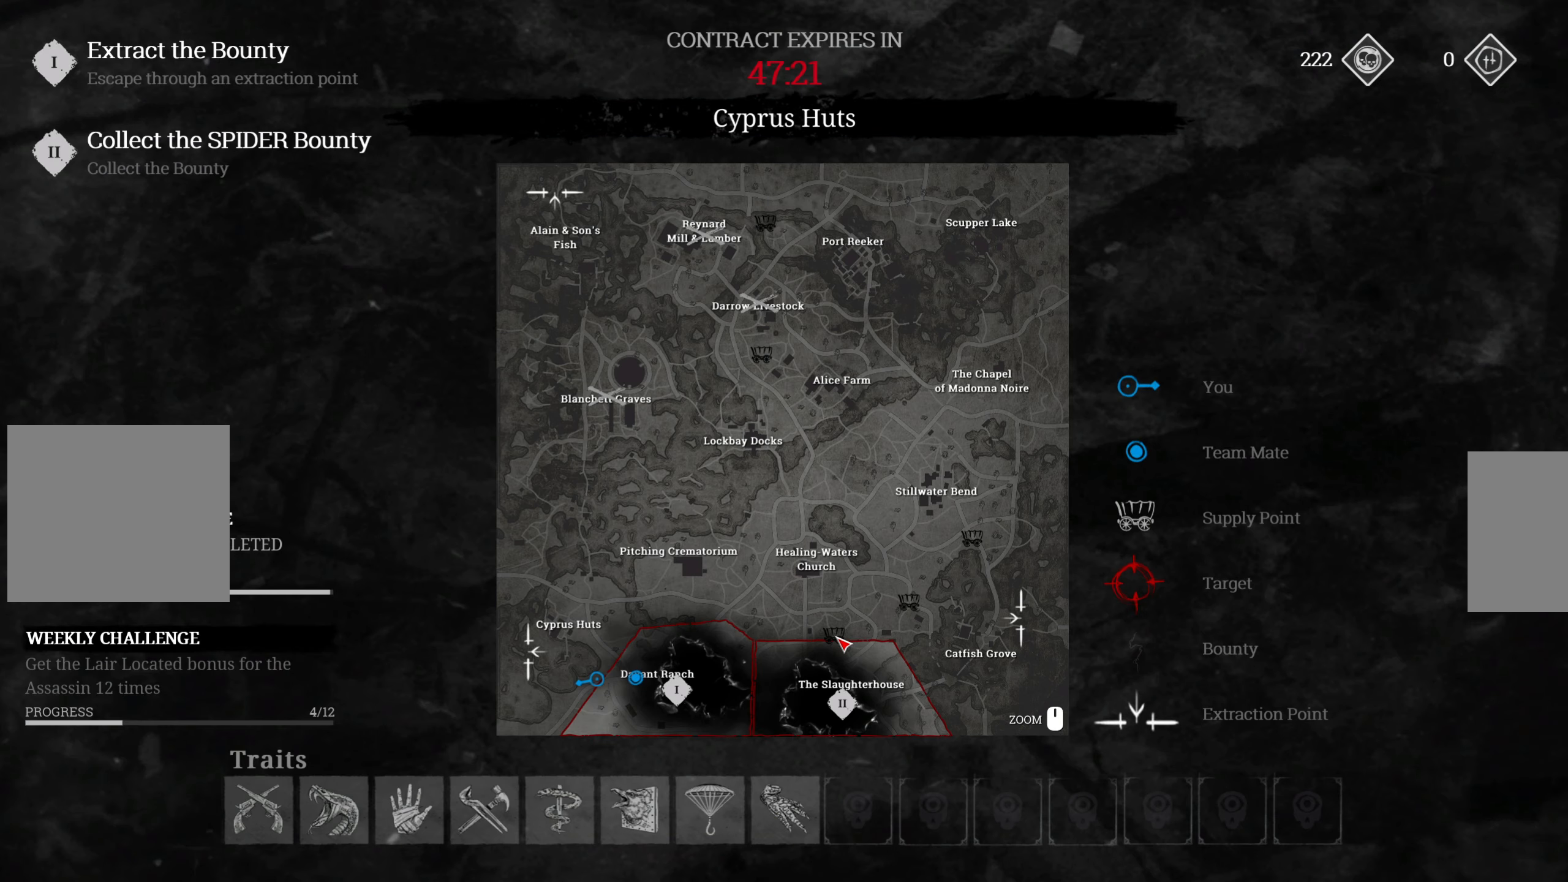
{"keys": ["w"], "mouse": [], "events": []}
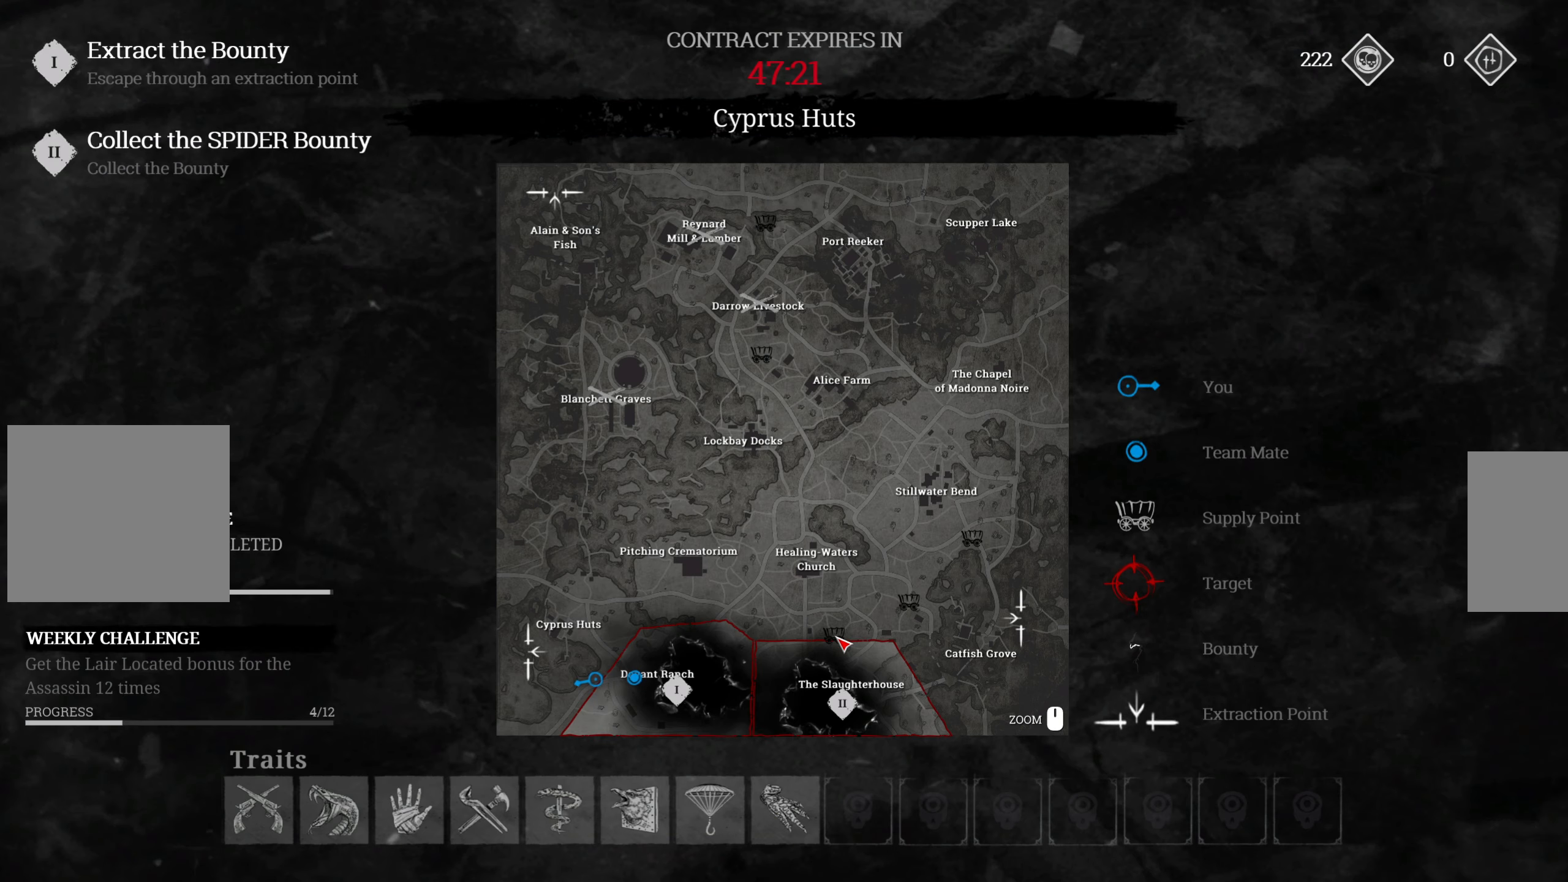
{"keys": ["w"], "mouse": [], "events": []}
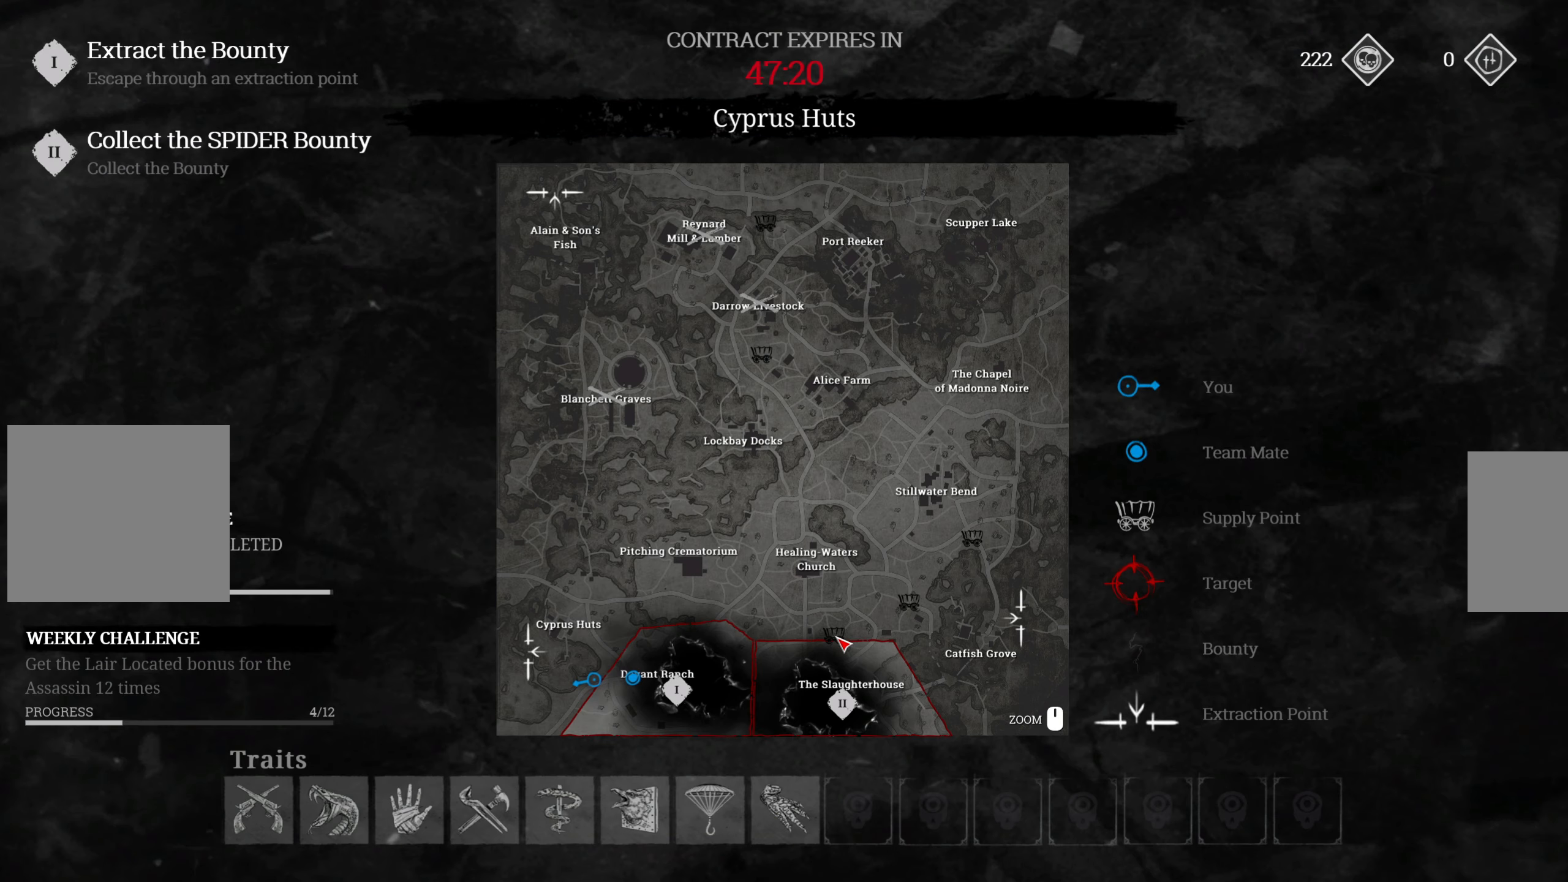
{"keys": ["tab", "w"], "mouse": [], "events": [[383, "tab", "down"]]}
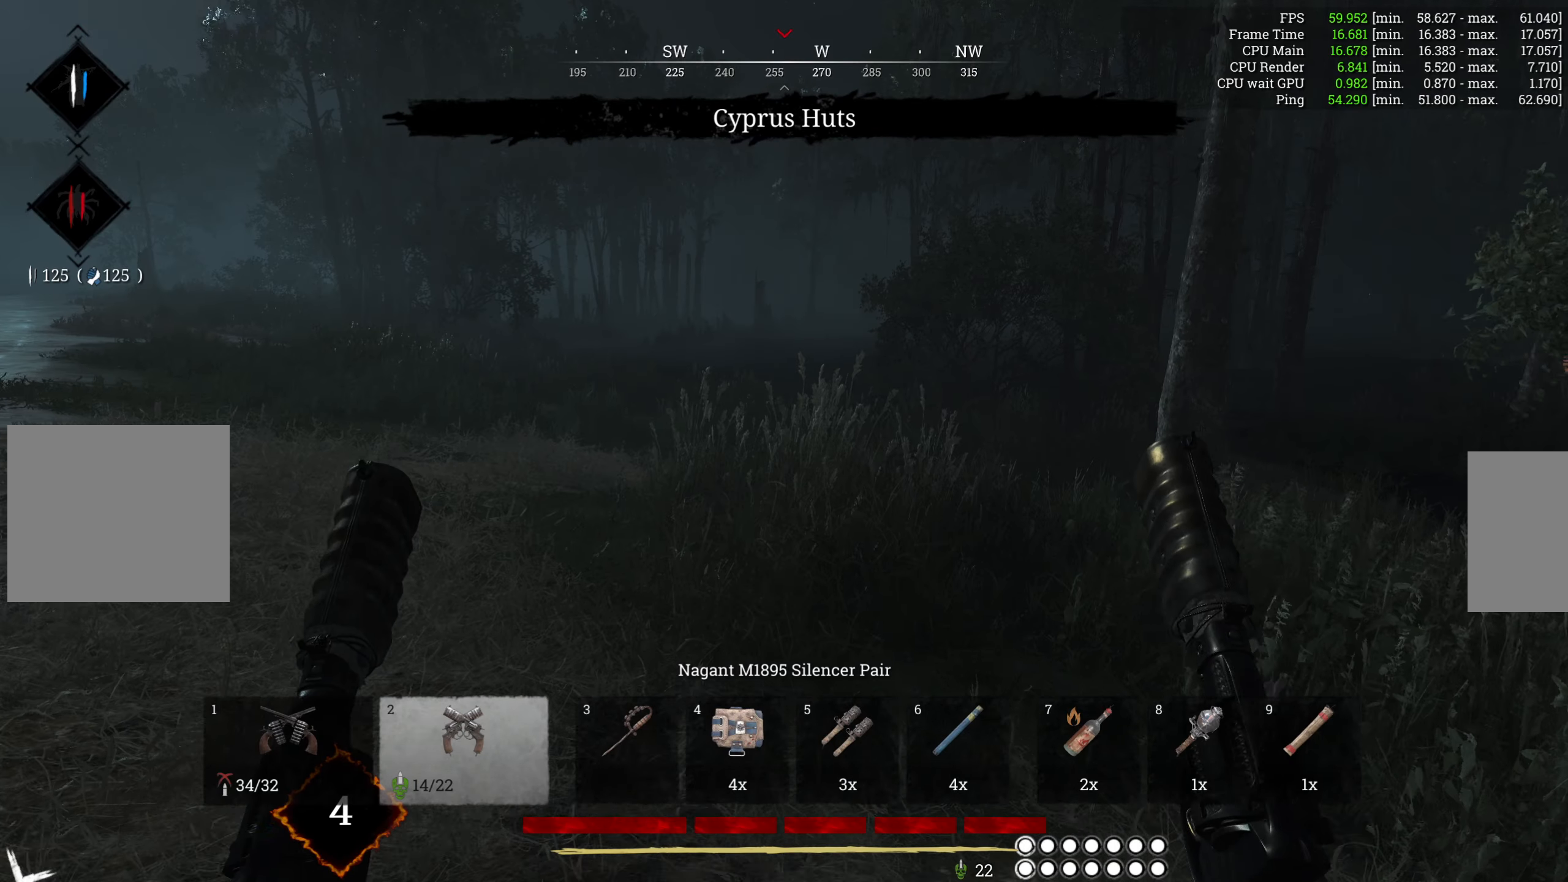
{"keys": ["w"], "mouse": [], "events": [[66, "tab", "up"]]}
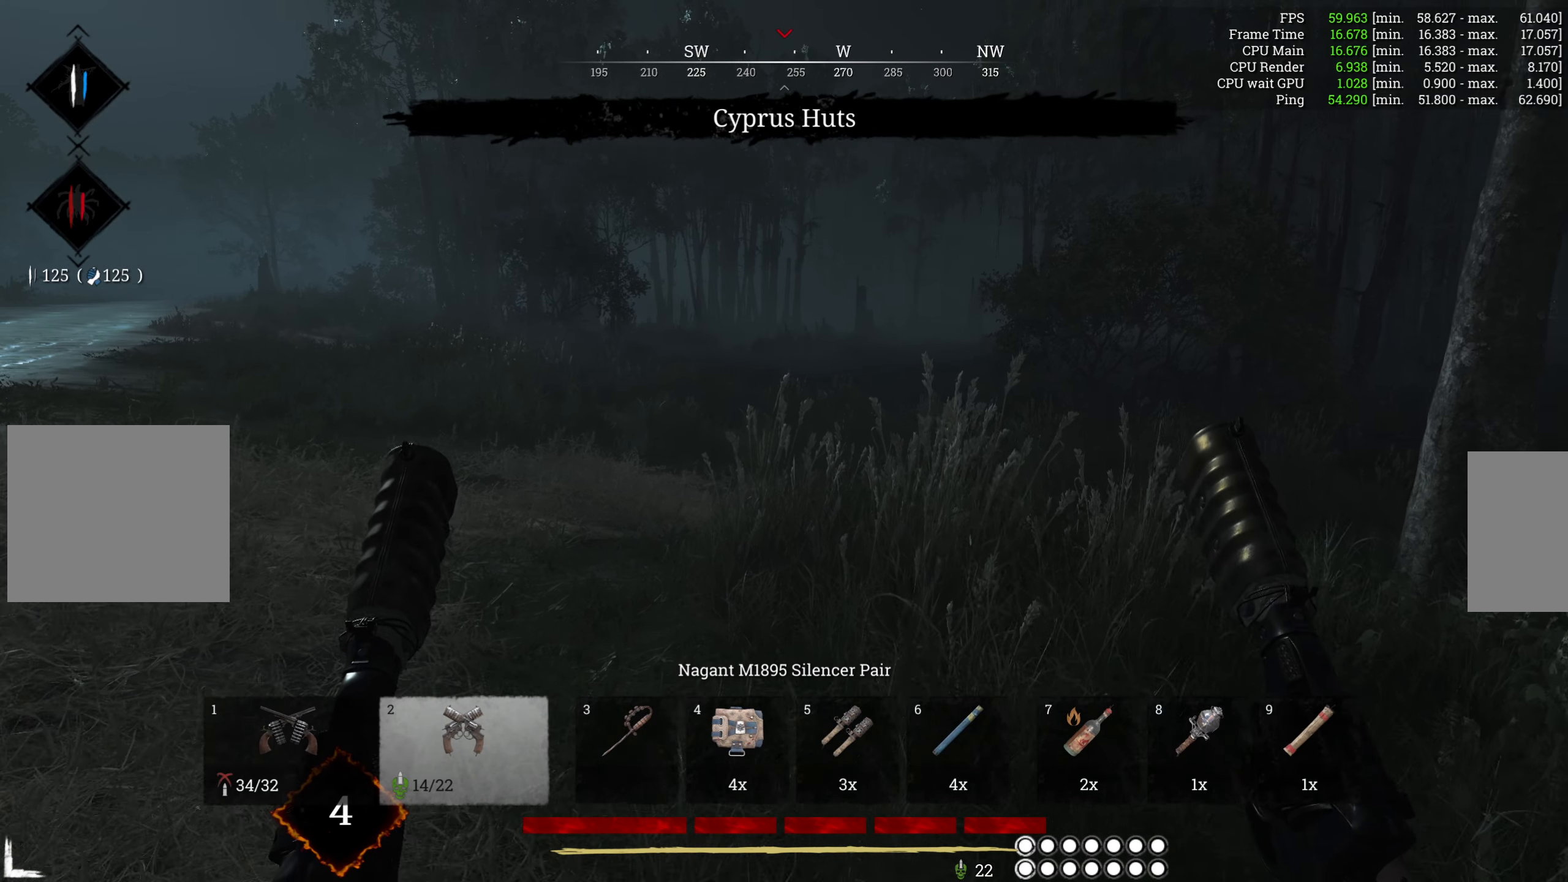
{"keys": ["w"], "mouse": [], "events": []}